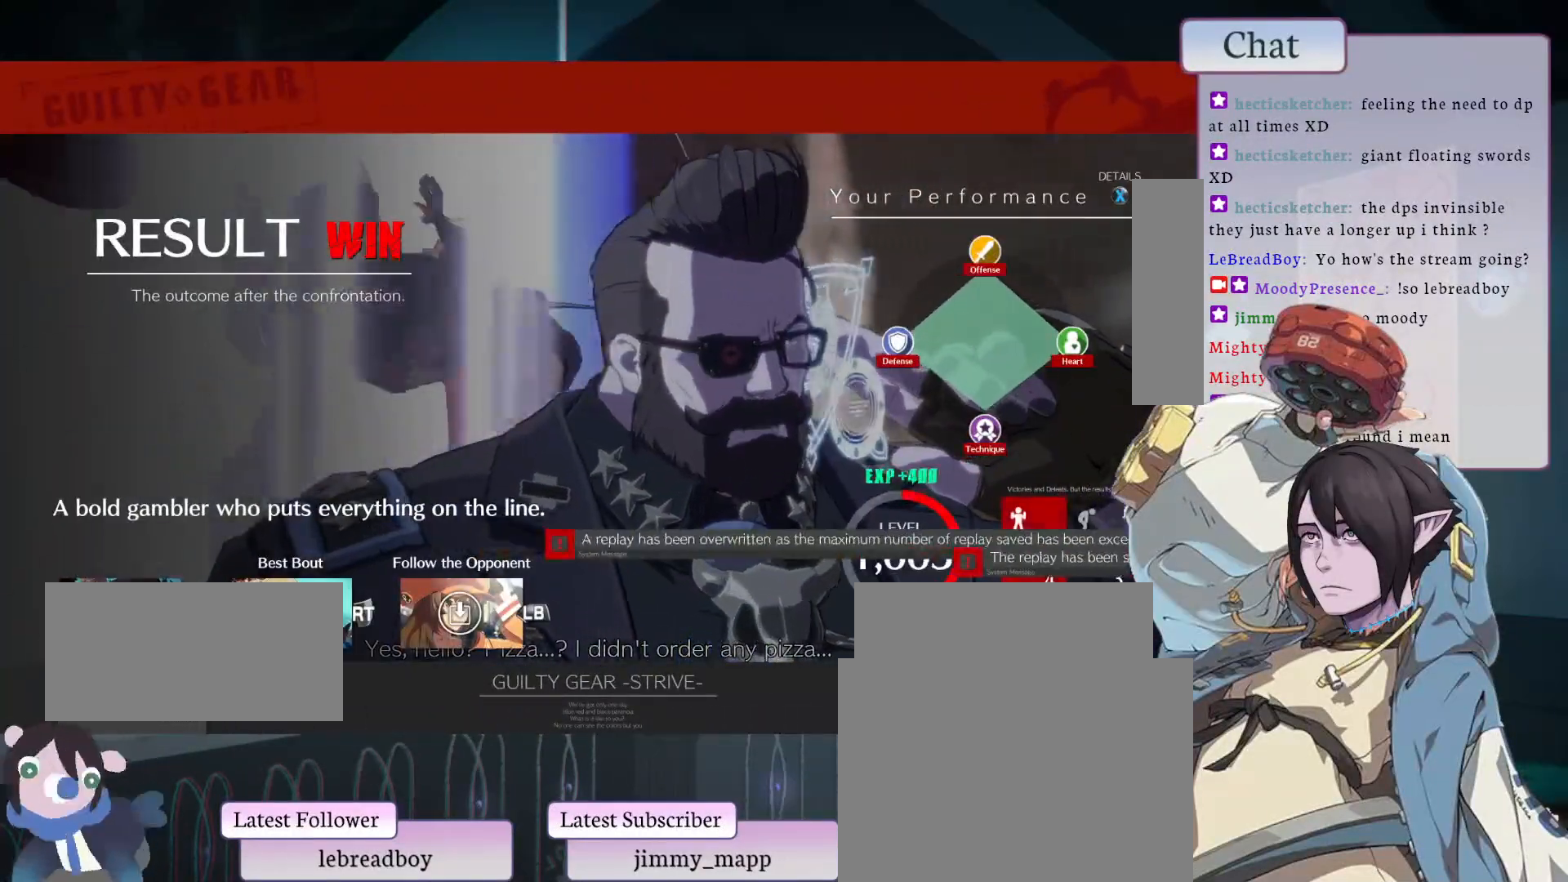
Gameplay with a controller (arcade stick); each line is a JSON object with the inputs held at the frame after it. "events" lists button and stick changes between this image and that frame as [ms after this image, input, new state], when the widget could be followed in between. Not read: L3 R3.
{"buttons": ["CROSS"], "left_stick": "center", "events": [[417, "CROSS", "down"]]}
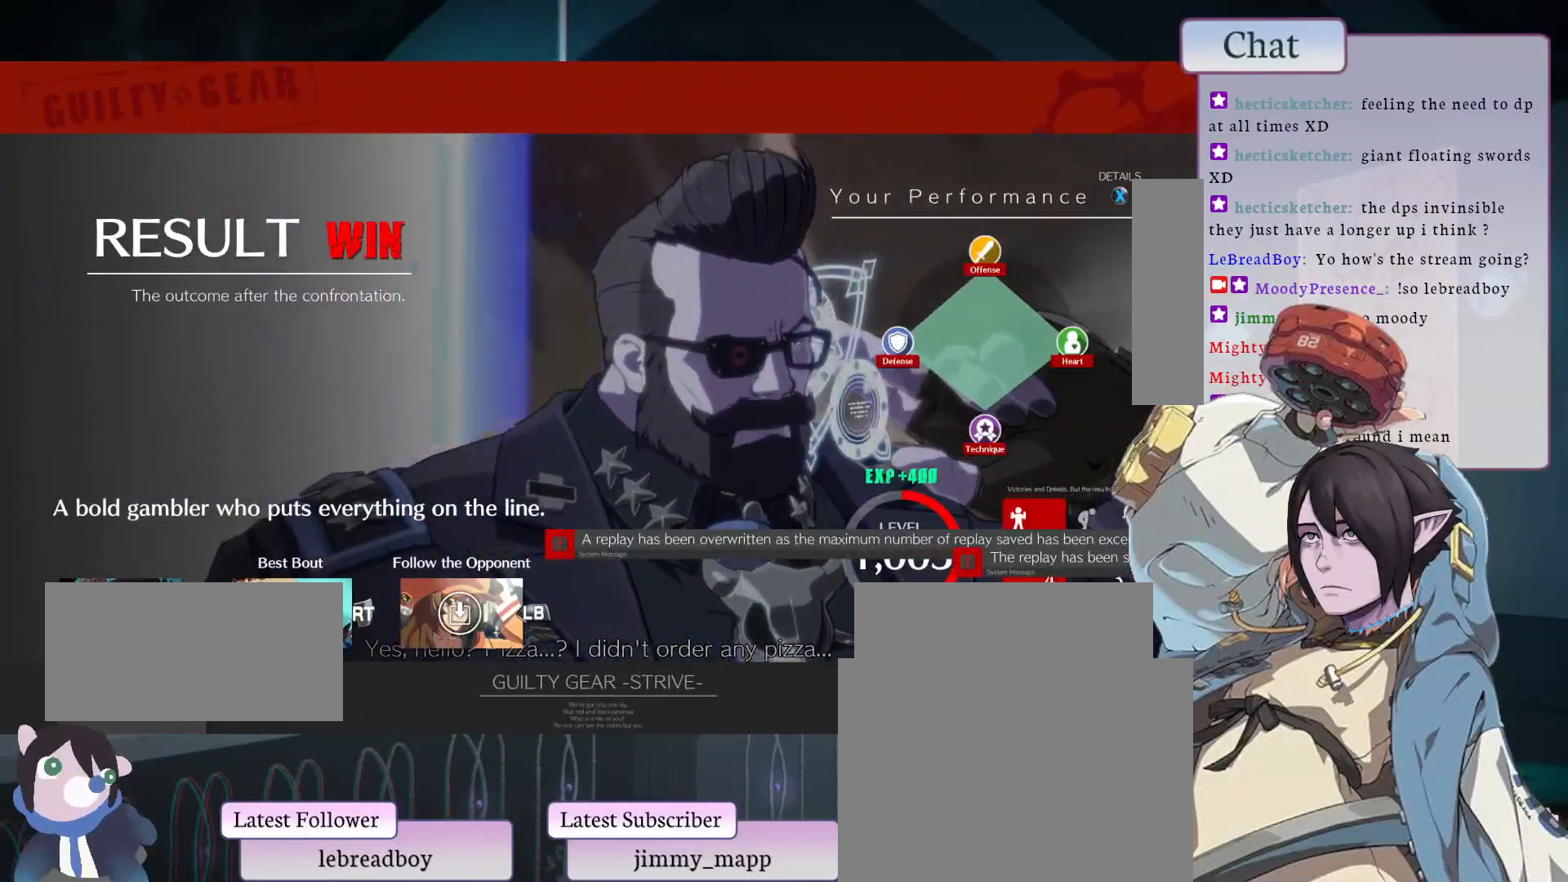
{"buttons": ["CROSS"], "left_stick": "center", "events": [[50, "CROSS", "up"], [117, "CROSS", "down"], [217, "CROSS", "up"], [283, "CROSS", "down"], [383, "CROSS", "up"], [450, "CROSS", "down"]]}
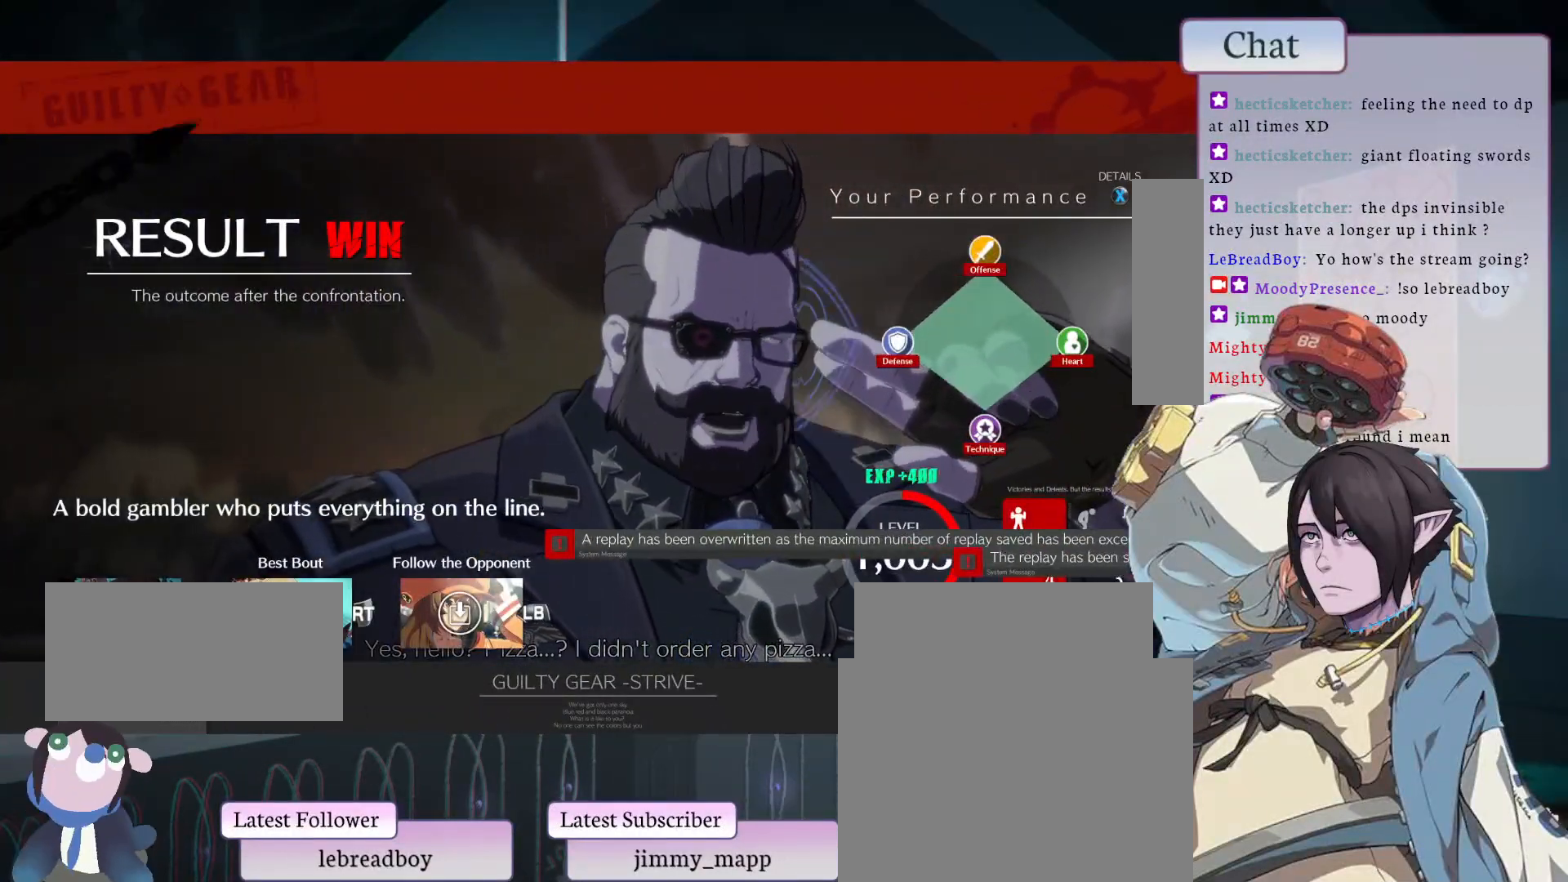
{"buttons": ["CROSS"], "left_stick": "center", "events": [[33, "CROSS", "up"], [117, "CROSS", "down"], [217, "CROSS", "up"], [300, "CROSS", "down"], [417, "CROSS", "up"], [500, "CROSS", "down"]]}
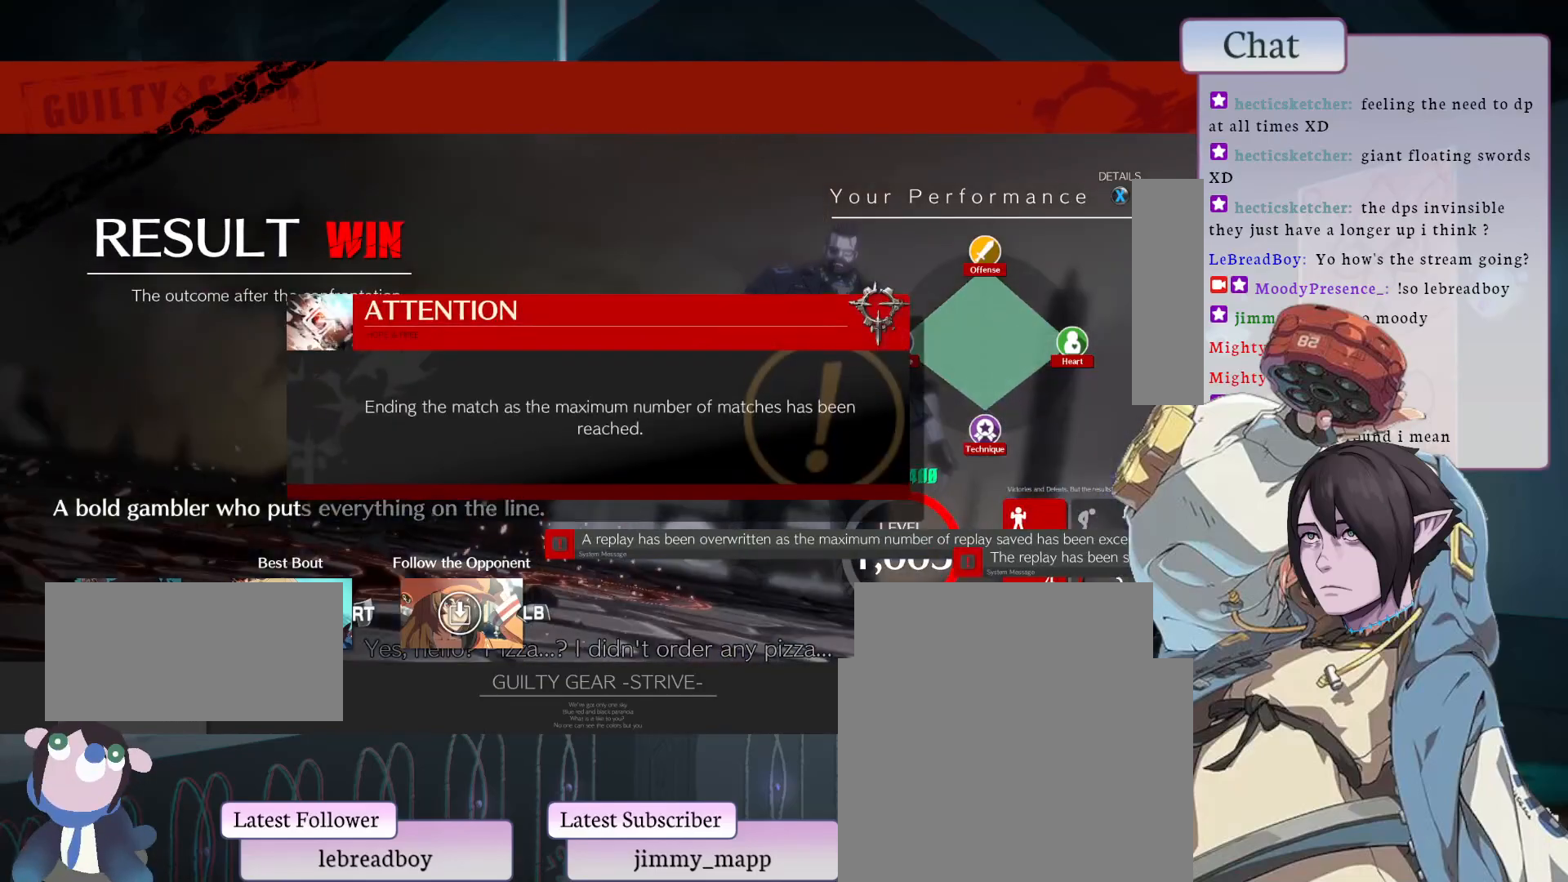
{"buttons": [], "left_stick": "center", "events": [[100, "CROSS", "up"], [183, "CROSS", "down"], [283, "CROSS", "up"], [383, "CROSS", "down"], [483, "CROSS", "up"]]}
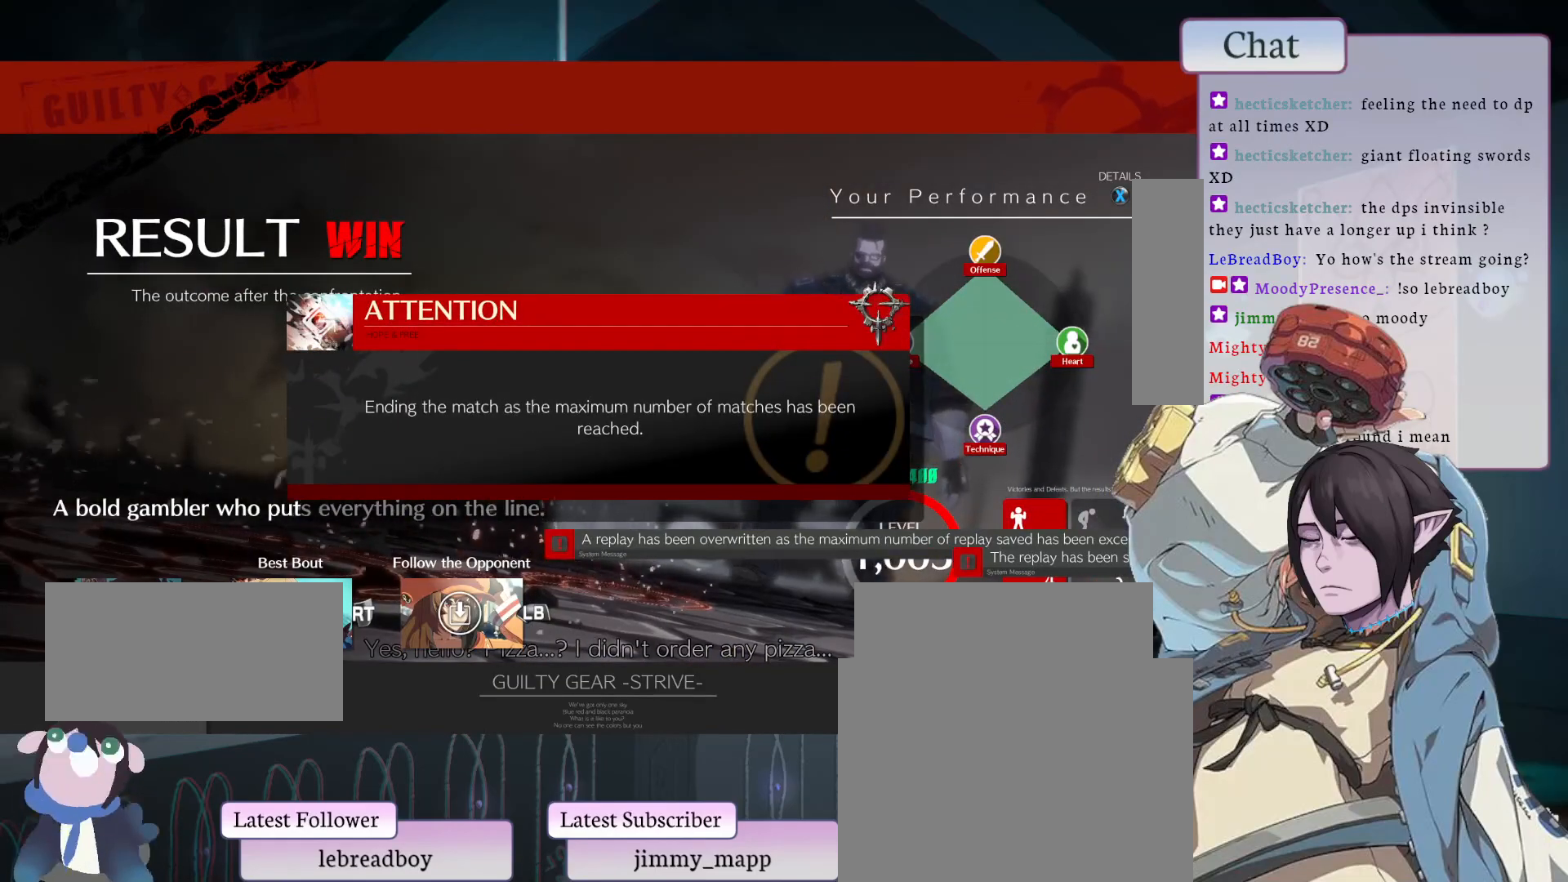
{"buttons": ["CROSS"], "left_stick": "center", "events": [[83, "CROSS", "down"], [200, "CROSS", "up"], [300, "CROSS", "down"], [417, "CROSS", "up"], [500, "CROSS", "down"]]}
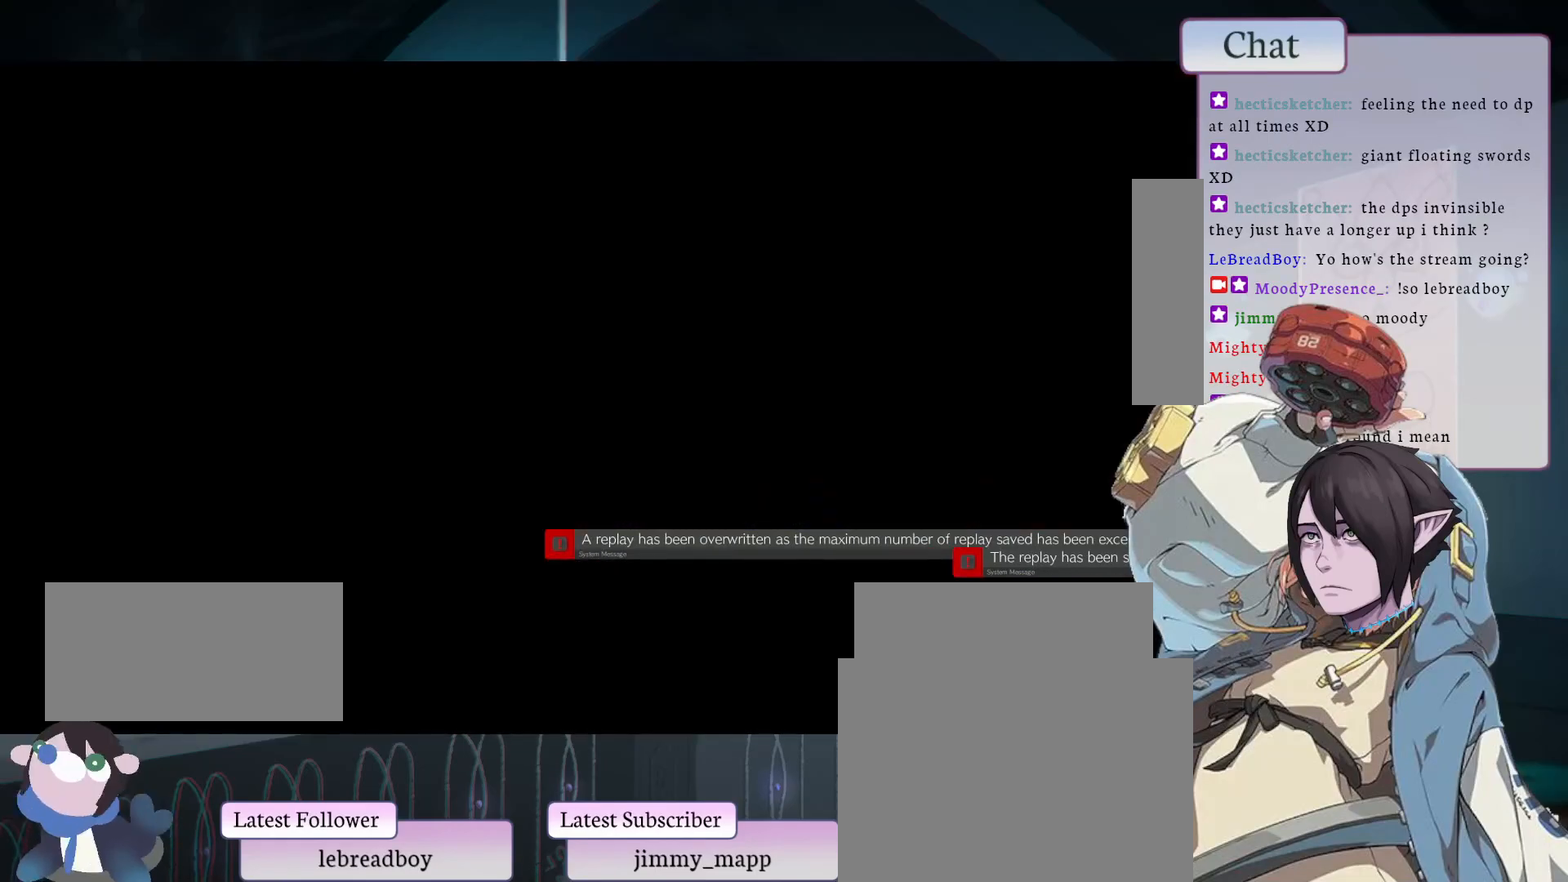
{"buttons": [], "left_stick": "center", "events": [[117, "CROSS", "up"]]}
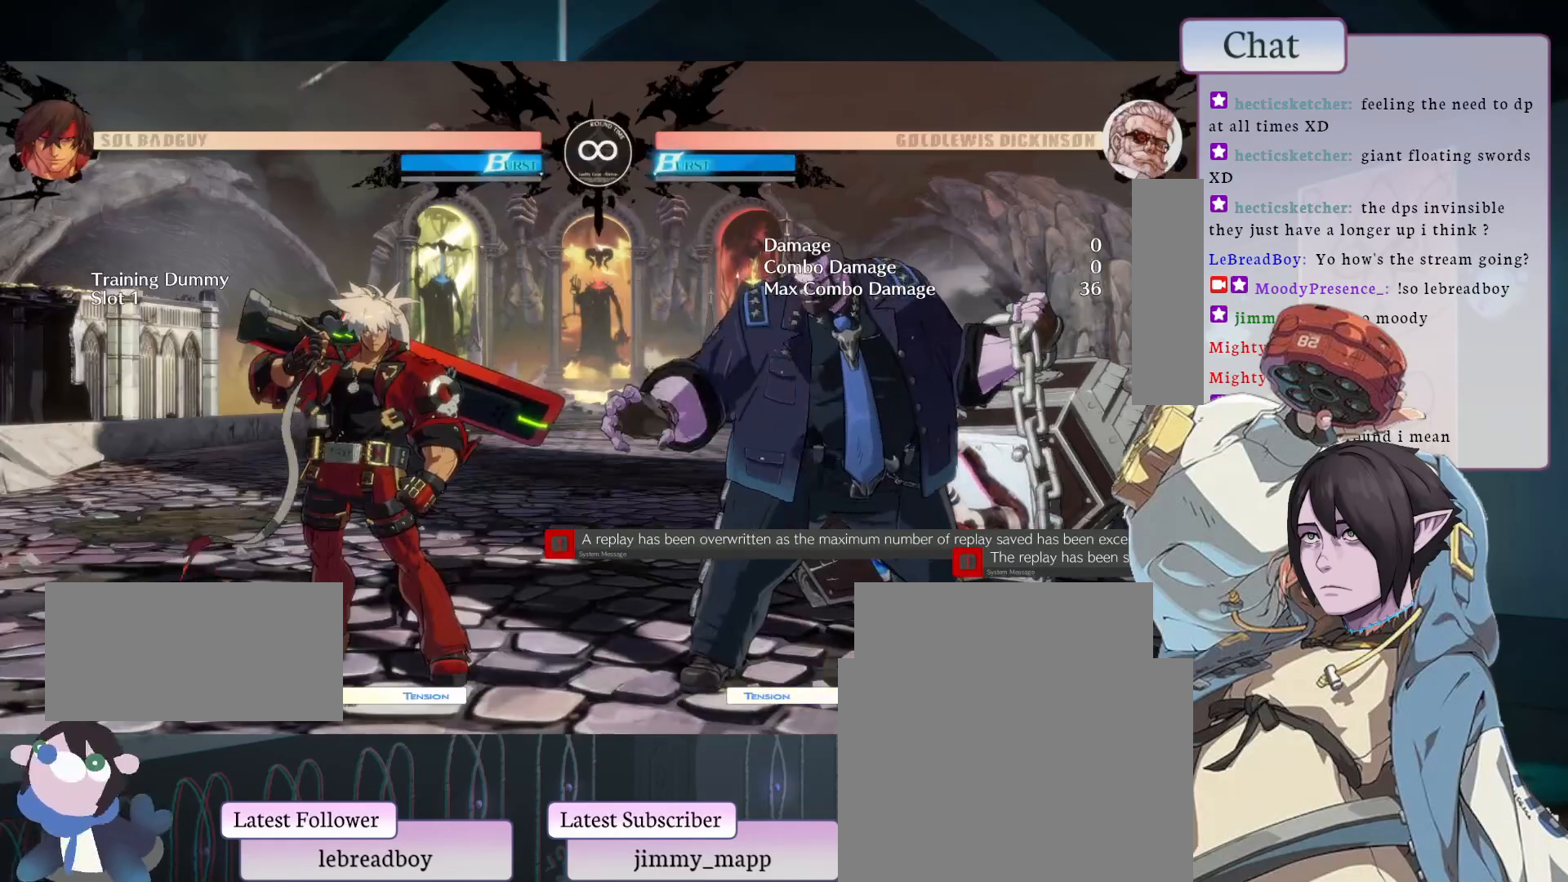
{"buttons": ["CIRCLE"], "left_stick": "center", "events": [[100, "CIRCLE", "down"]]}
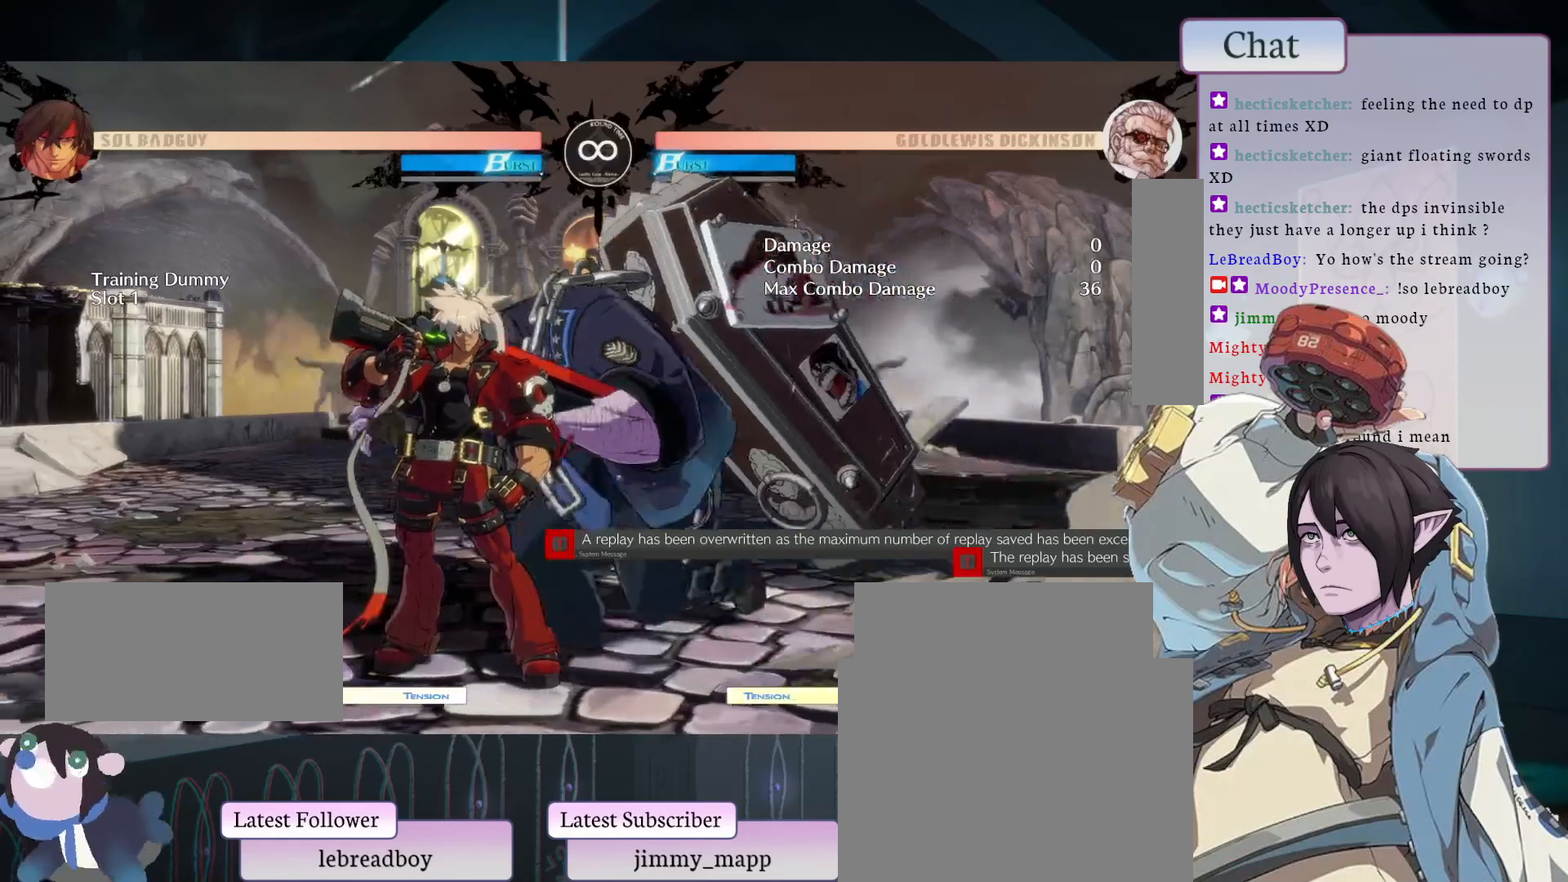
{"buttons": [], "left_stick": "center", "events": [[100, "CIRCLE", "up"], [100, "L1", "down"], [200, "L1", "up"], [333, "L2", "down"], [450, "L2", "up"]]}
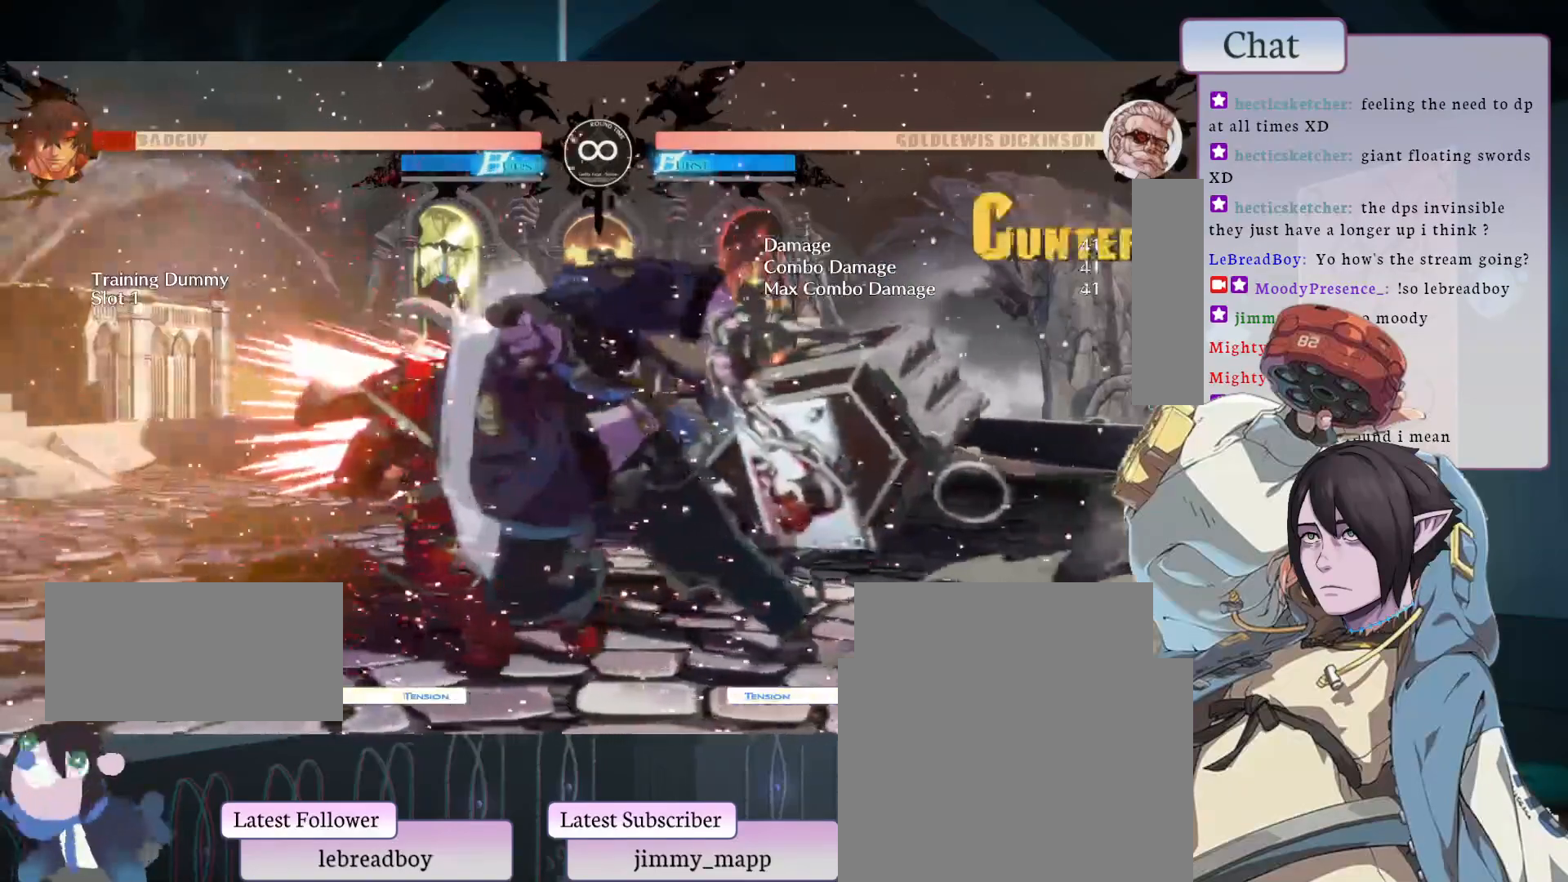
{"buttons": [], "left_stick": "center", "events": []}
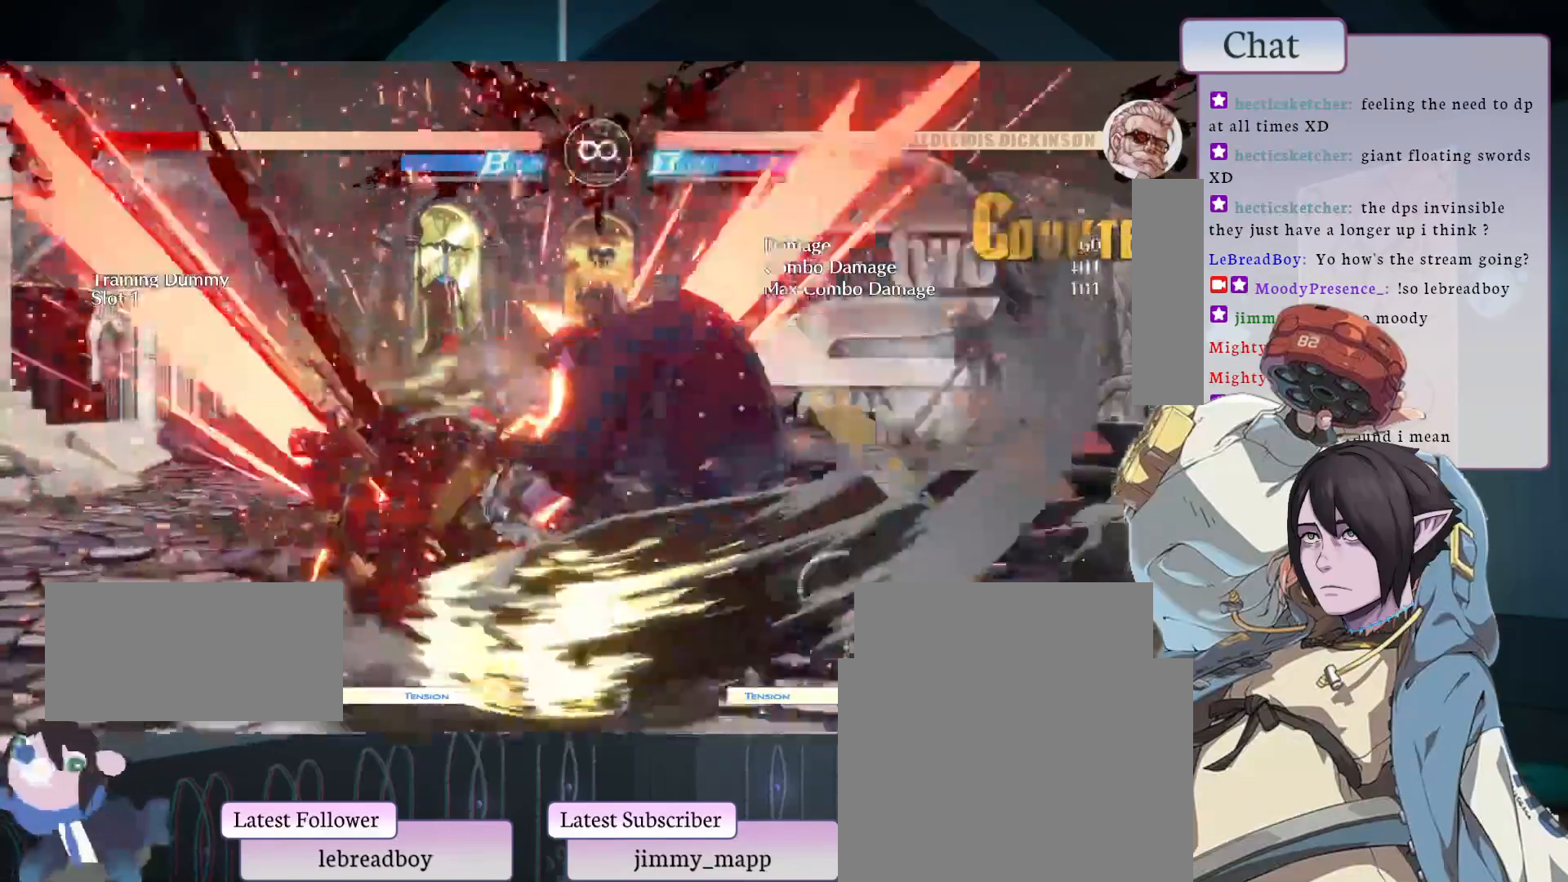
{"buttons": [], "left_stick": "center", "events": []}
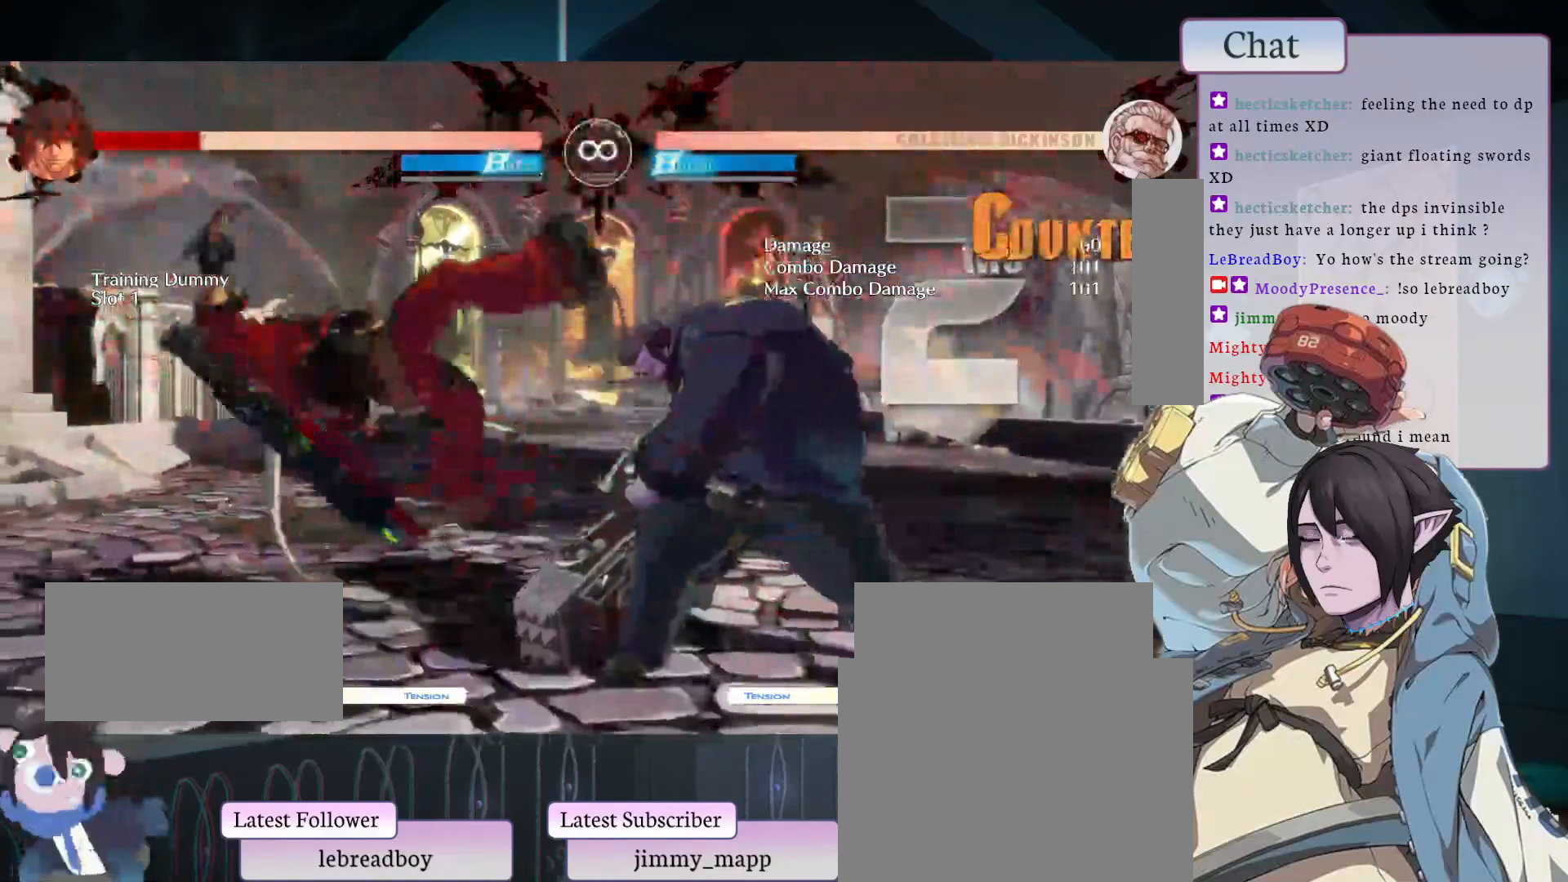
{"buttons": [], "left_stick": "center", "events": [[133, "TRIANGLE", "down"], [233, "TRIANGLE", "up"], [333, "L2", "down"], [500, "L2", "up"]]}
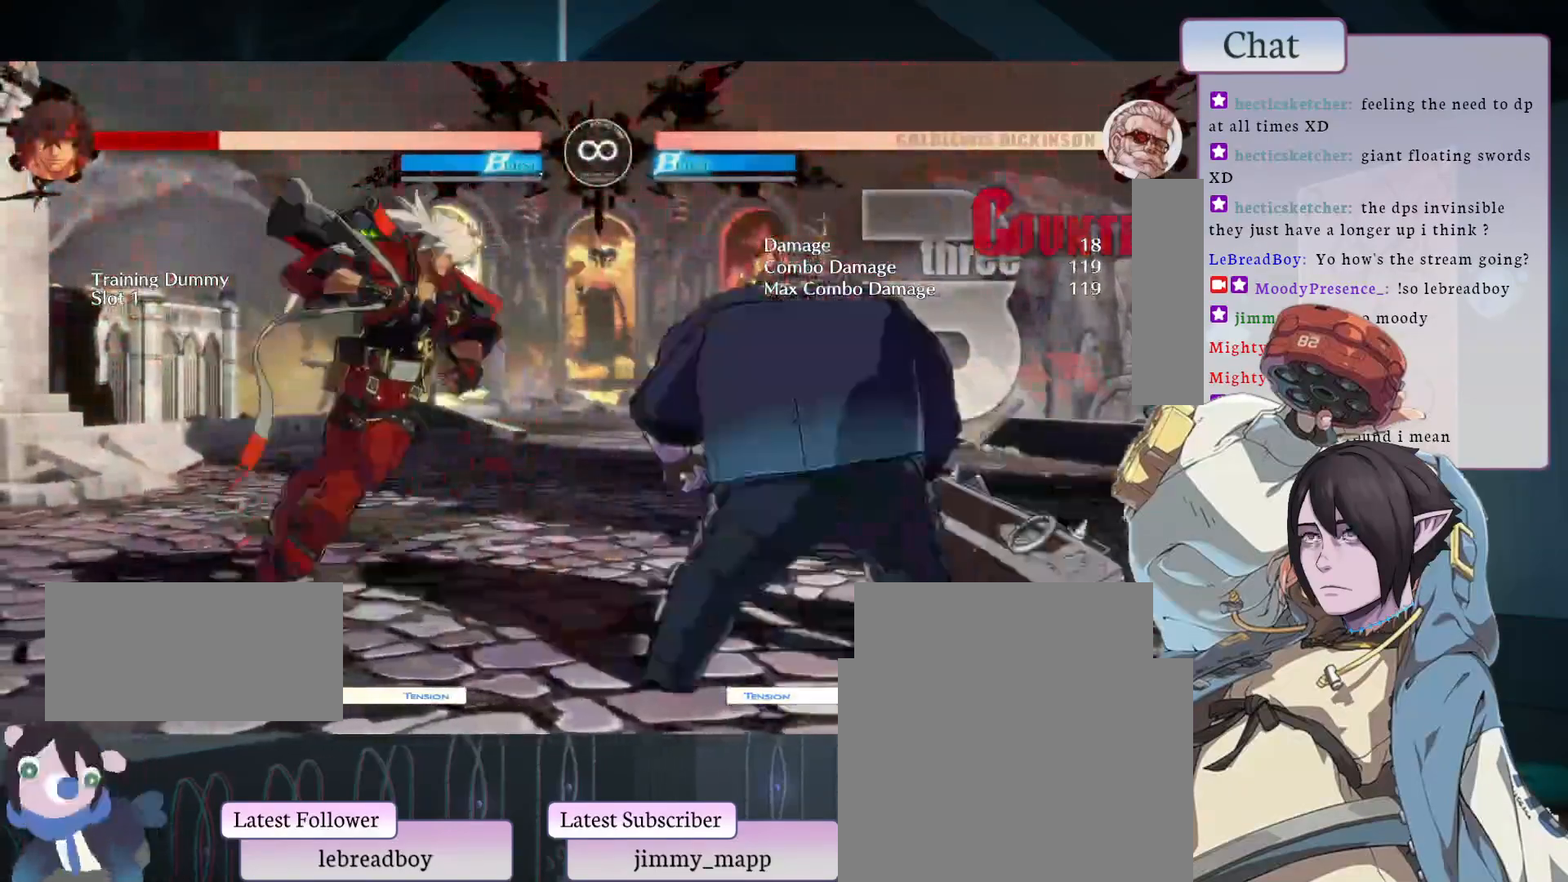
{"buttons": ["CIRCLE", "TRIANGLE", "L1", "L2"], "left_stick": "center", "events": [[383, "CIRCLE", "down"], [417, "TRIANGLE", "down"], [433, "L1", "down"], [433, "L2", "down"]]}
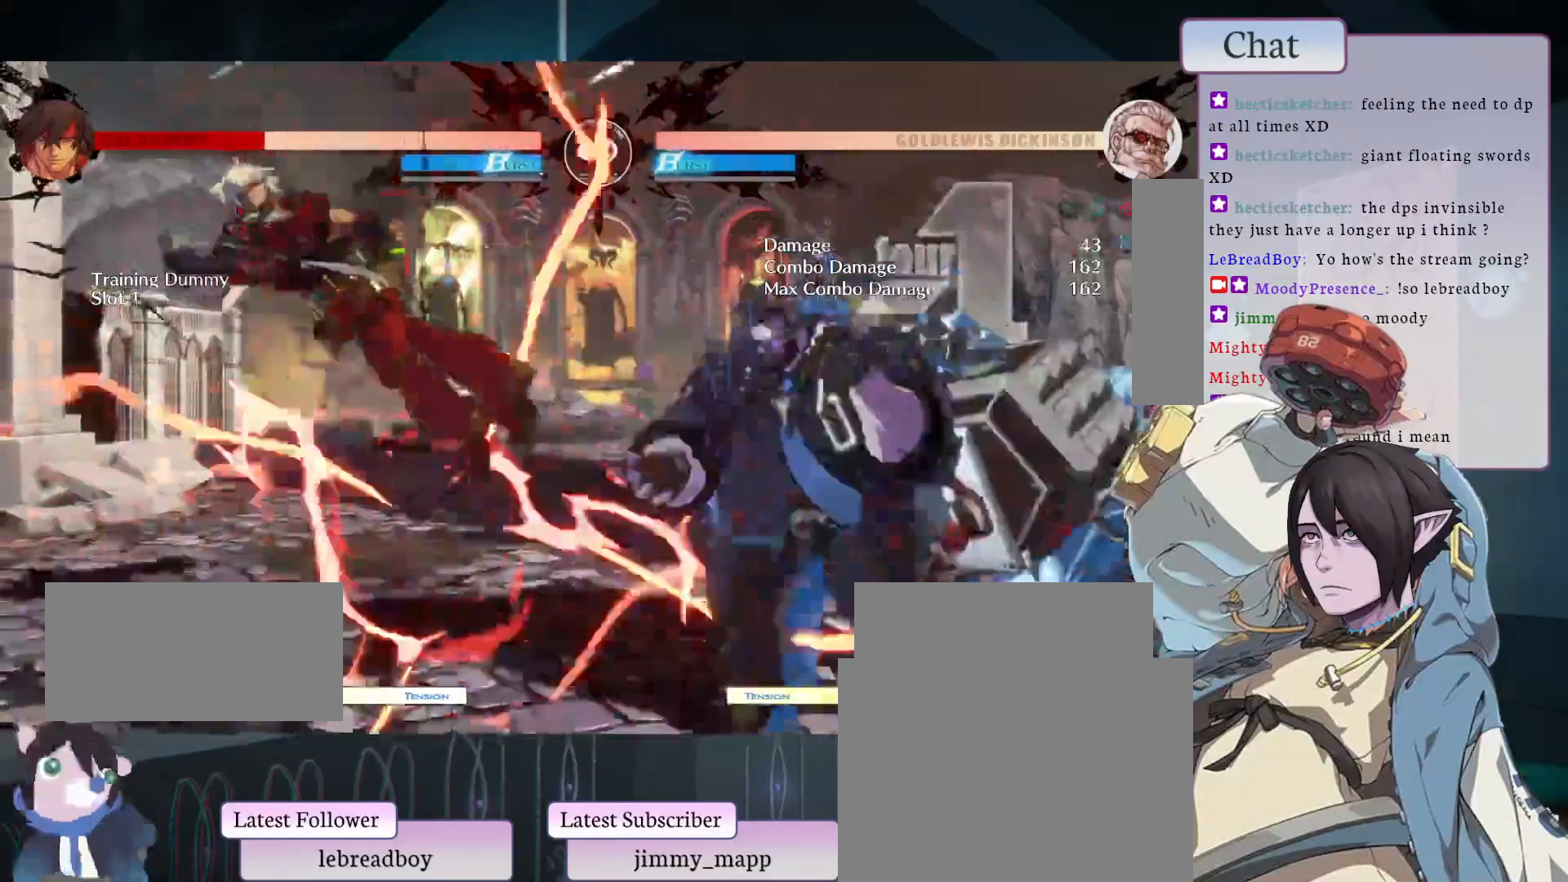
{"buttons": [], "left_stick": "center", "events": [[167, "CIRCLE", "up"], [167, "L1", "up"], [167, "TRIANGLE", "up"], [183, "L2", "up"]]}
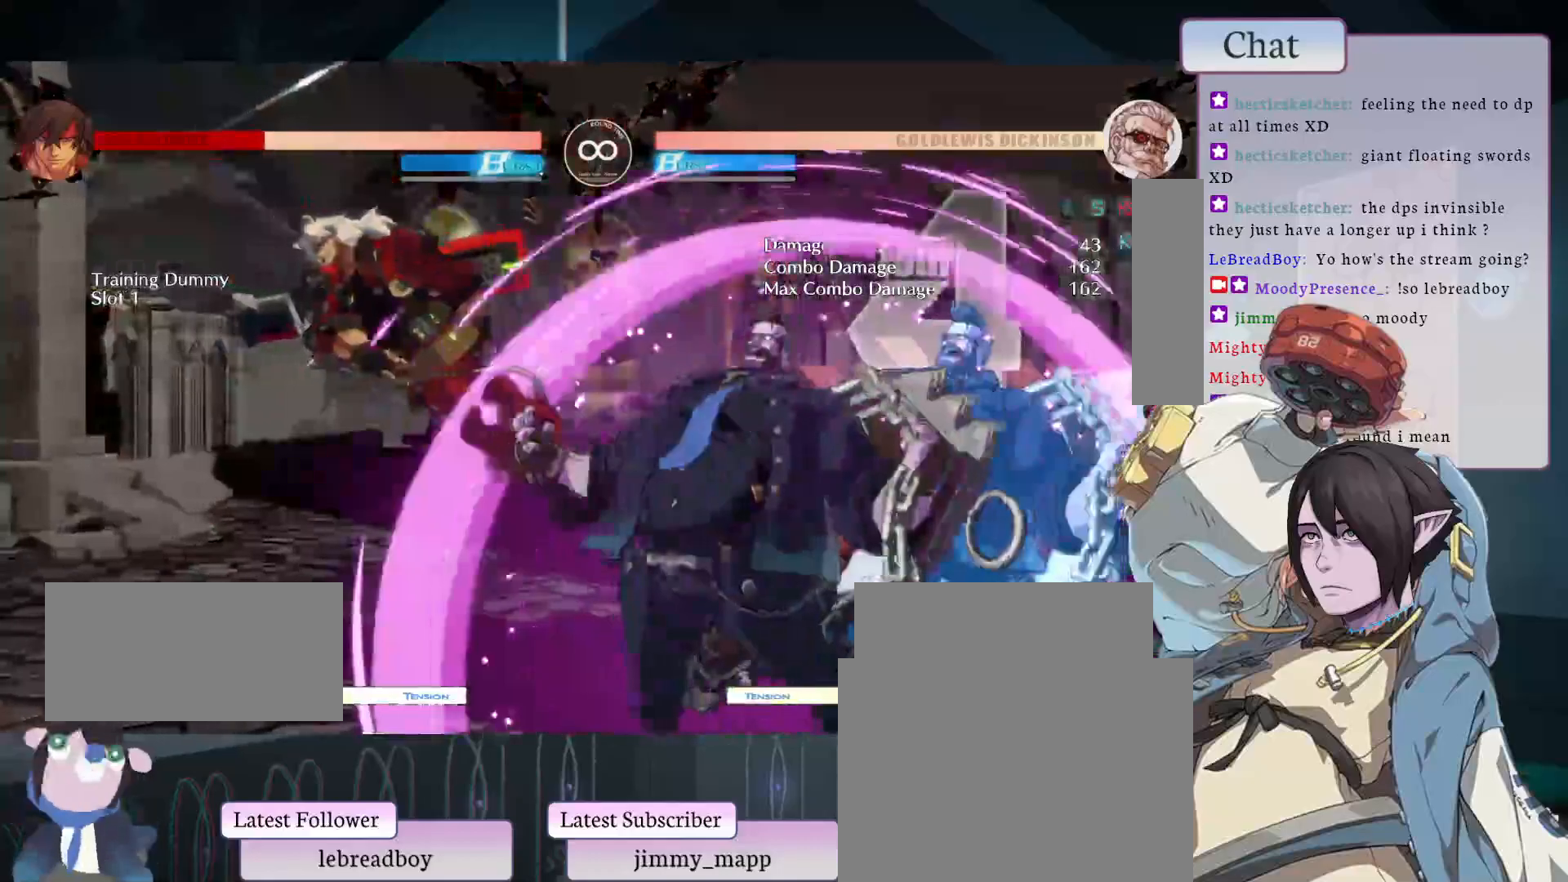
{"buttons": ["L1"], "left_stick": "center", "events": [[150, "CIRCLE", "down"], [383, "L1", "down"], [400, "CIRCLE", "up"]]}
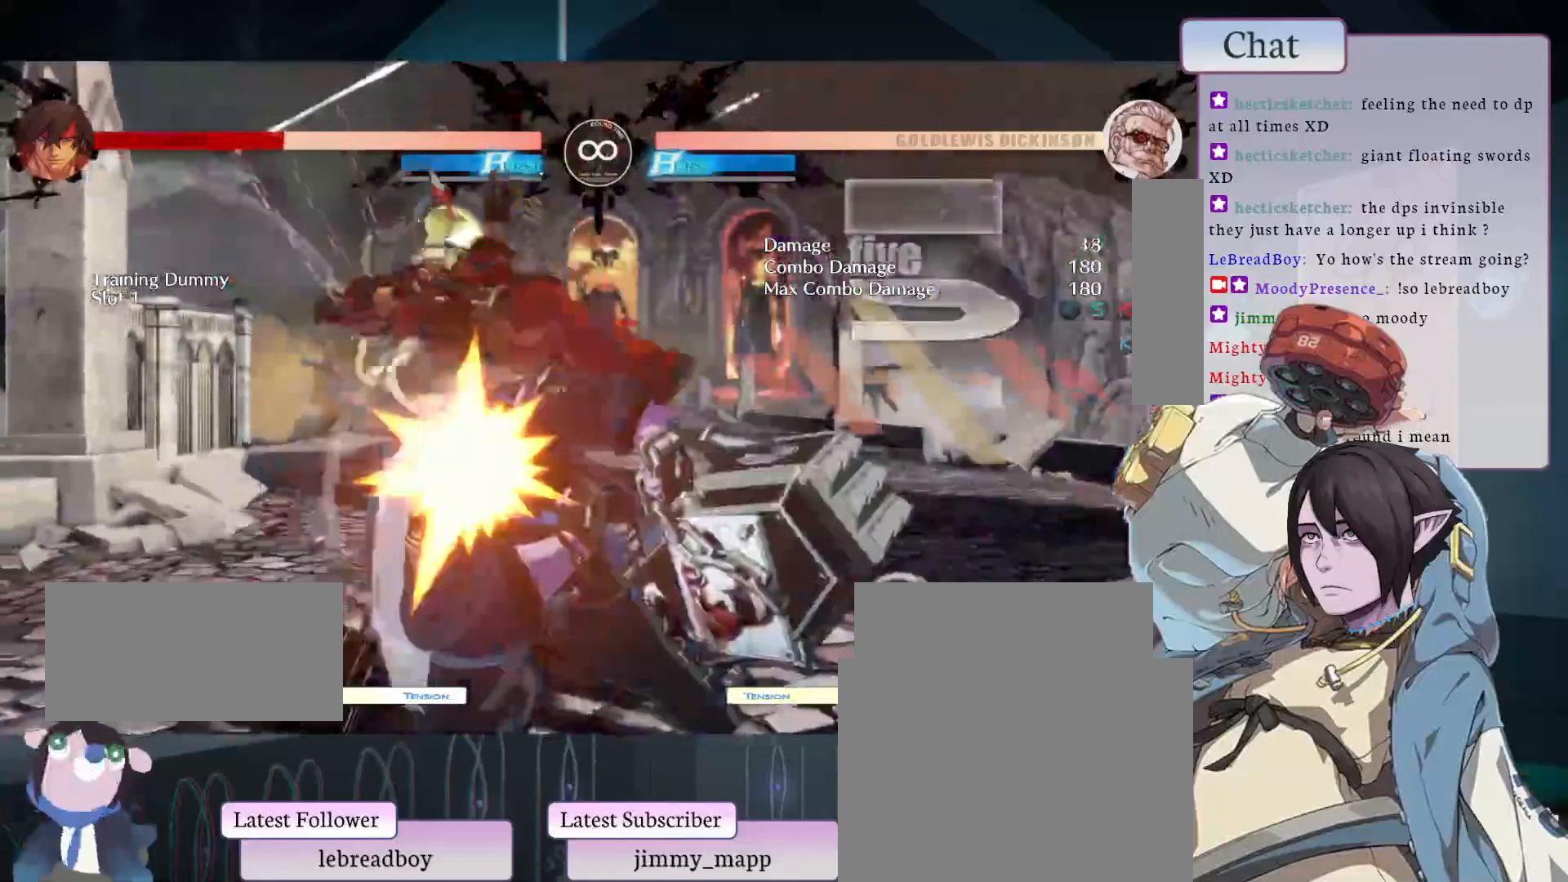
{"buttons": [], "left_stick": "center", "events": [[17, "L1", "up"], [133, "L2", "down"], [300, "L2", "up"]]}
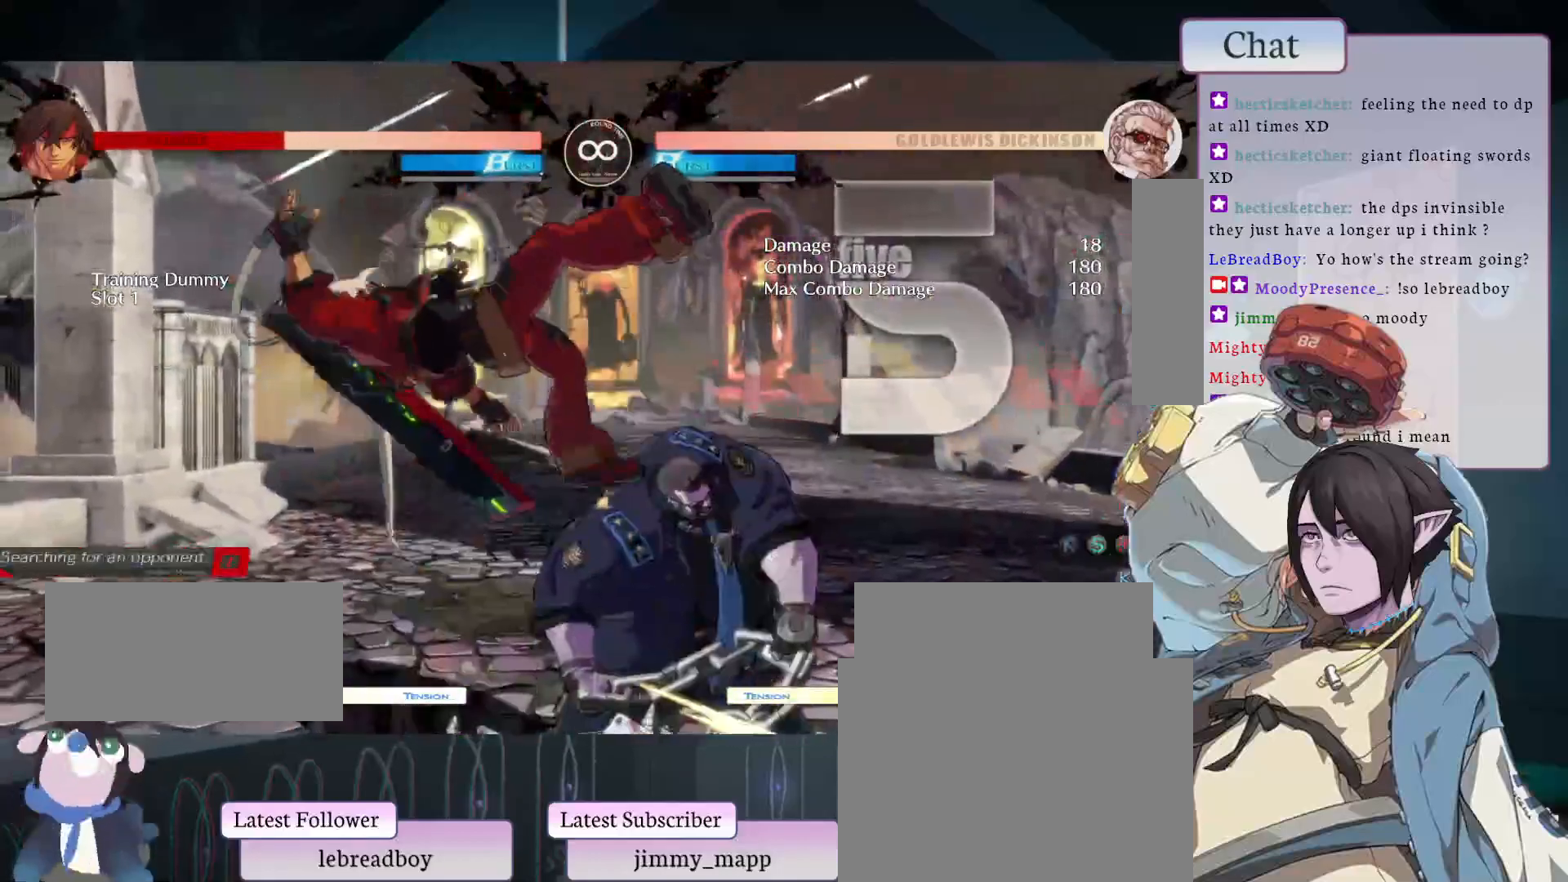
{"buttons": ["CIRCLE"], "left_stick": "center", "events": [[267, "CIRCLE", "down"], [383, "CIRCLE", "up"], [450, "CIRCLE", "down"]]}
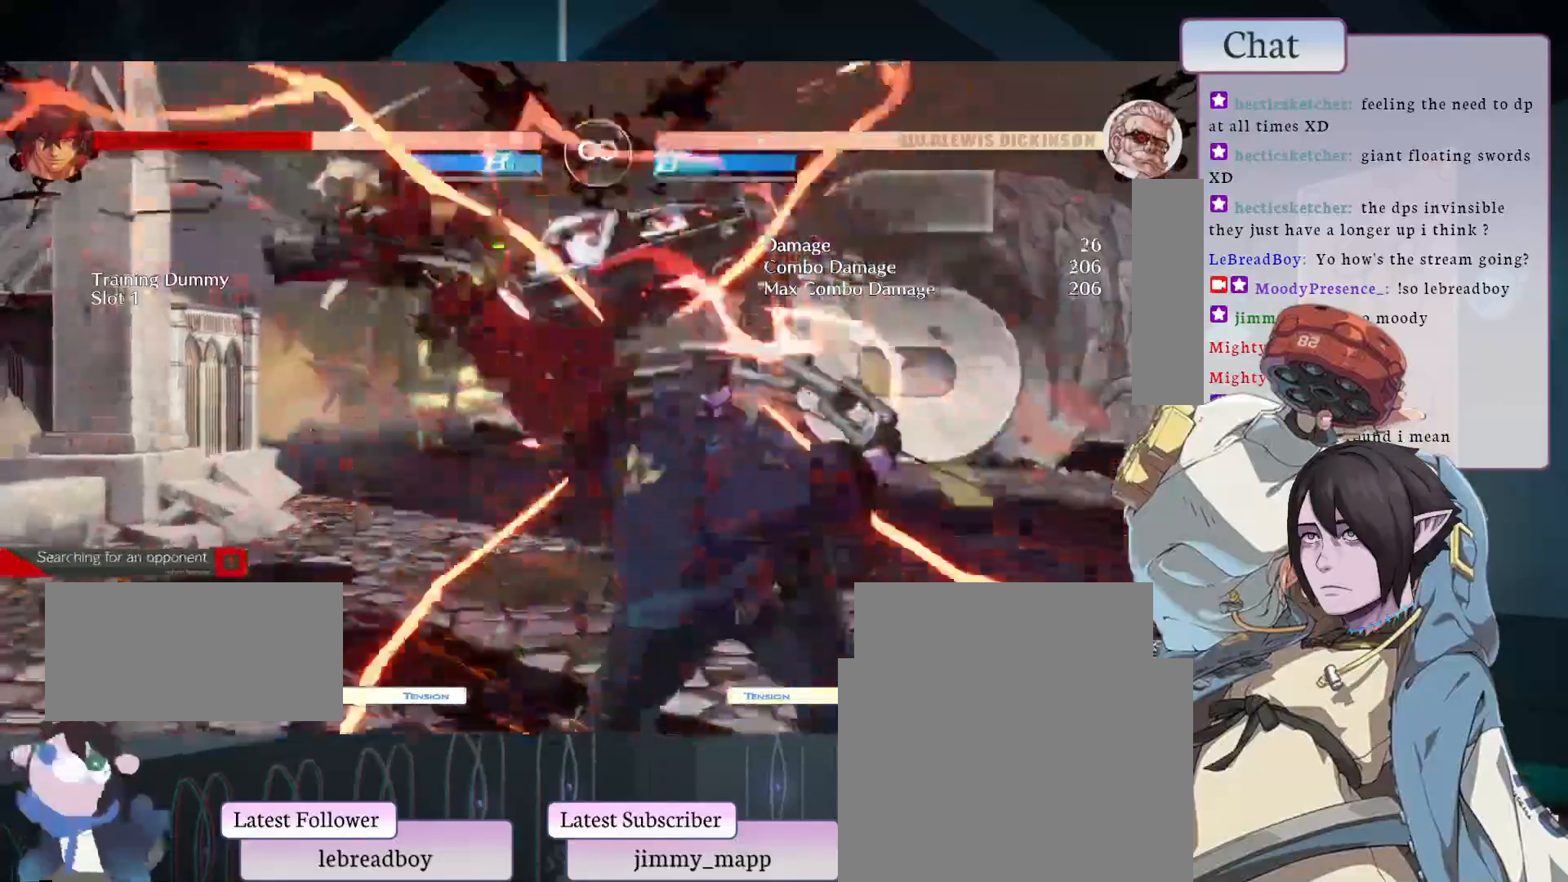
{"buttons": [], "left_stick": "center", "events": [[50, "CIRCLE", "up"], [117, "CIRCLE", "down"], [367, "CIRCLE", "up"], [383, "TRIANGLE", "down"], [483, "TRIANGLE", "up"]]}
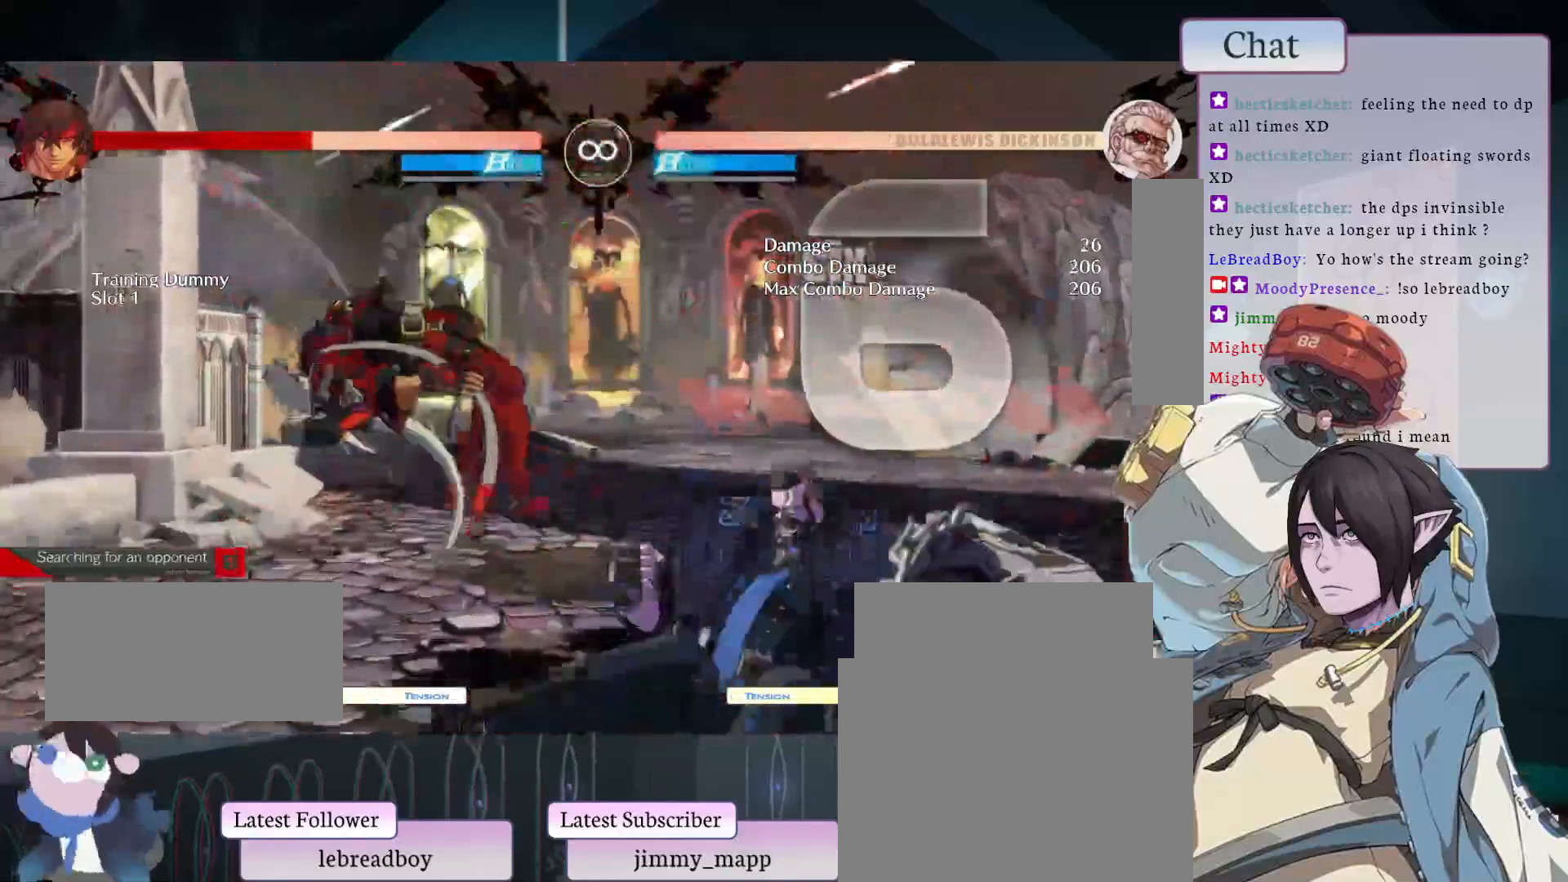
{"buttons": [], "left_stick": "center", "events": [[117, "L2", "down"], [250, "L2", "up"], [317, "L2", "down"], [450, "L2", "up"]]}
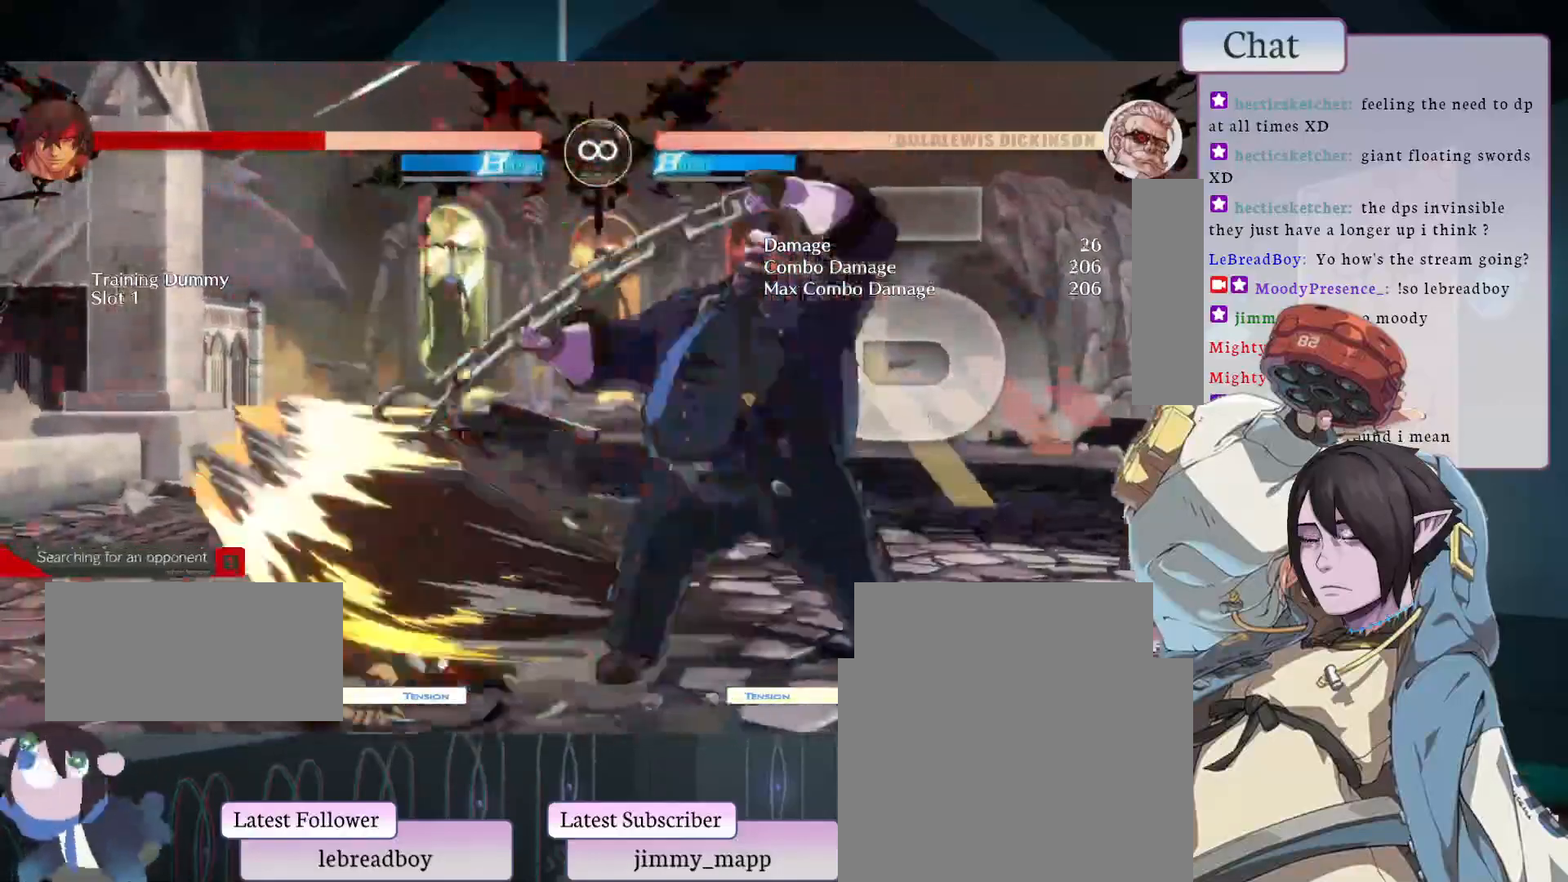
{"buttons": [], "left_stick": "center", "events": []}
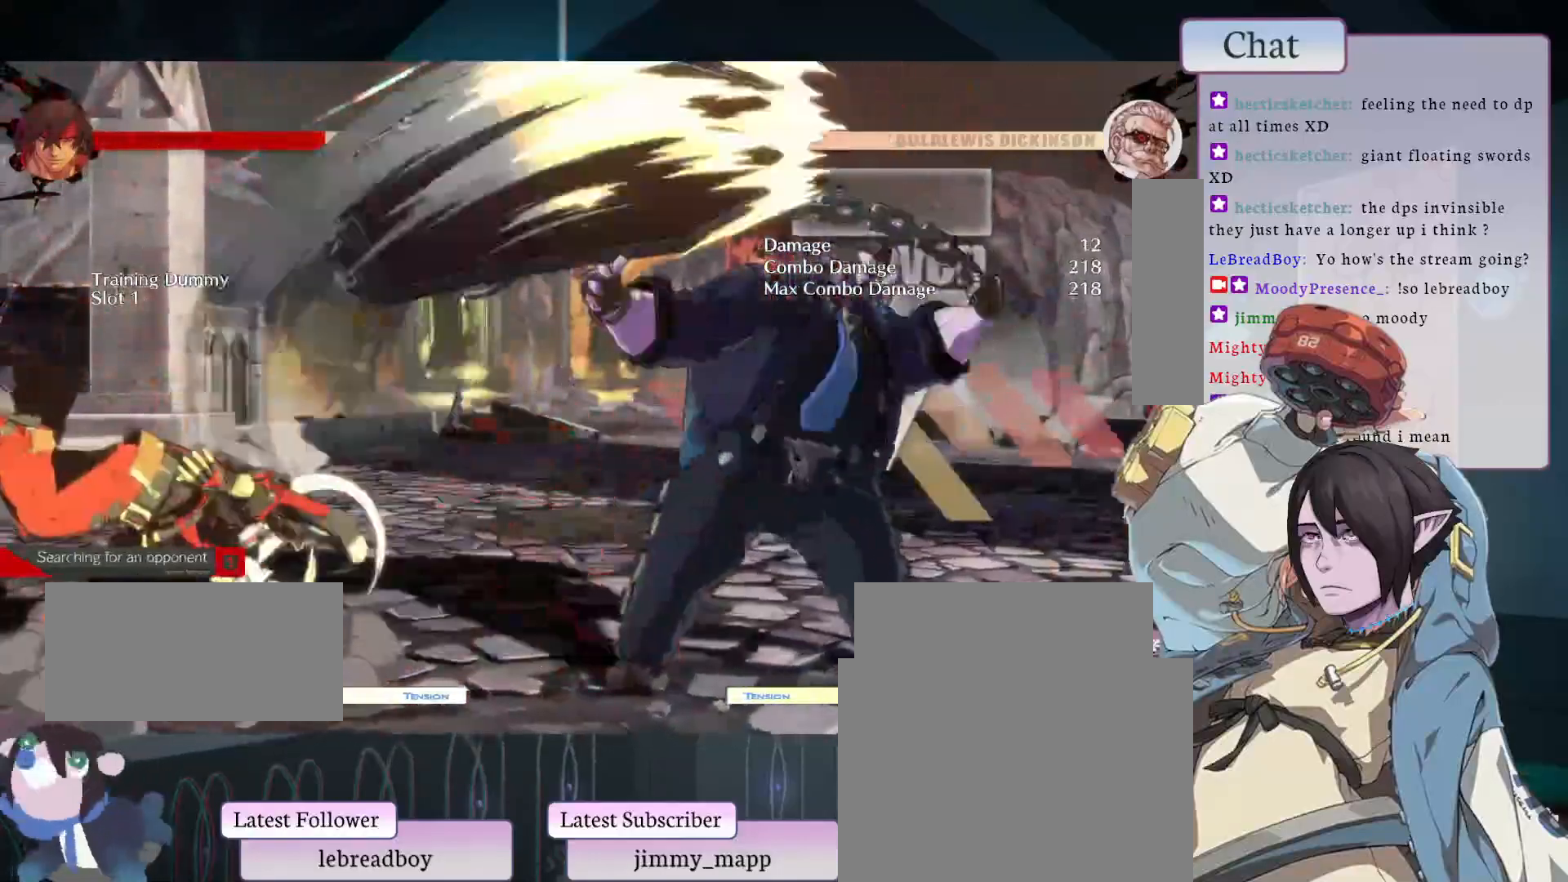
{"buttons": ["CIRCLE"], "left_stick": "center", "events": [[50, "CIRCLE", "down"], [150, "CIRCLE", "up"], [400, "CIRCLE", "down"]]}
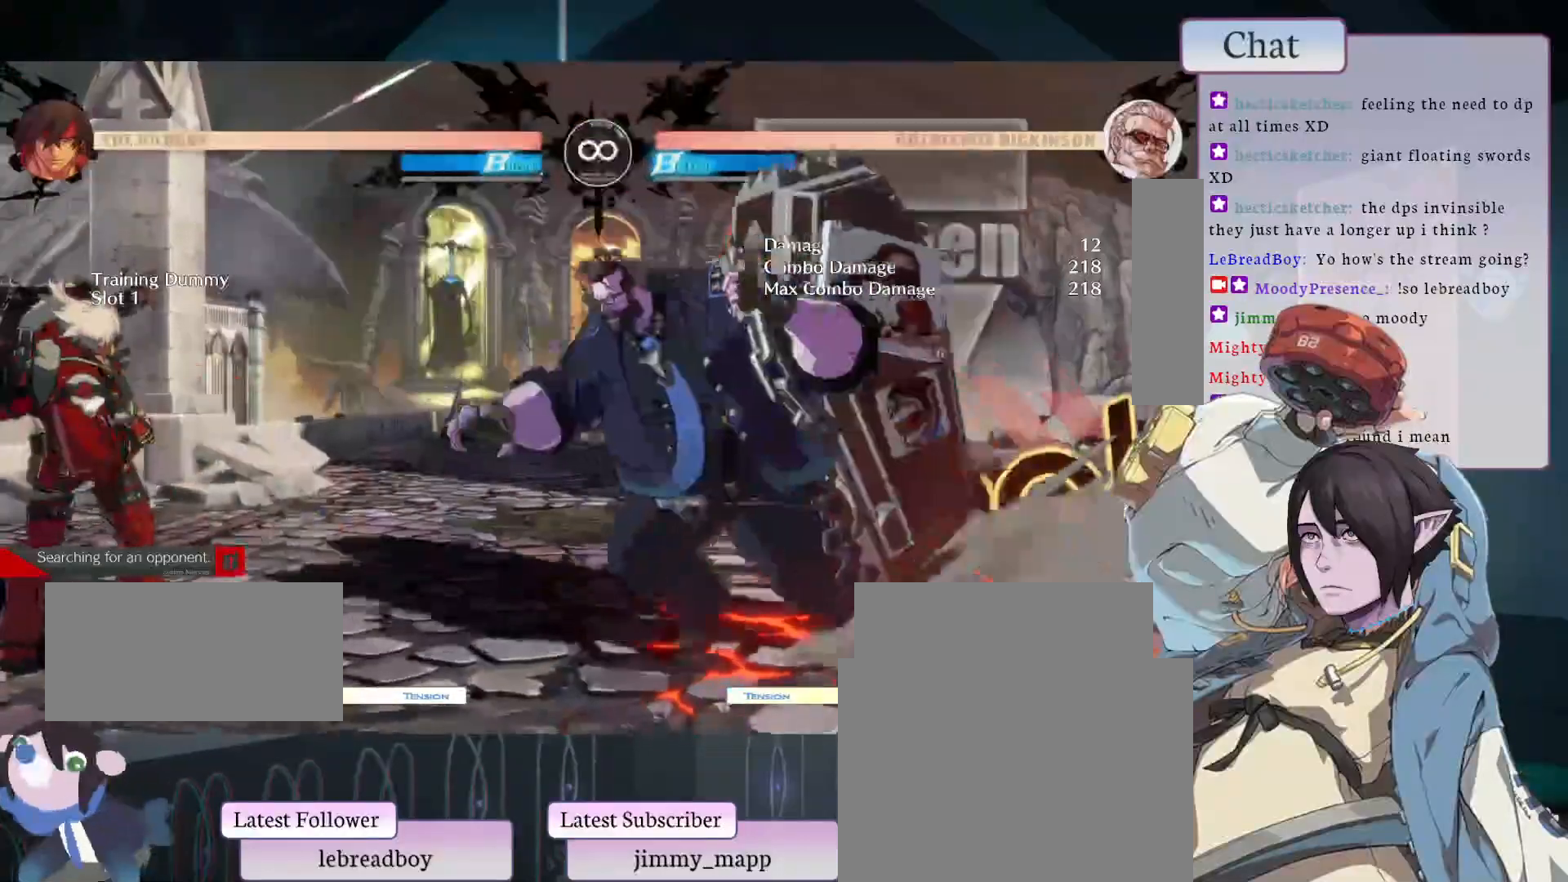
{"buttons": [], "left_stick": "center", "events": [[350, "CIRCLE", "up"]]}
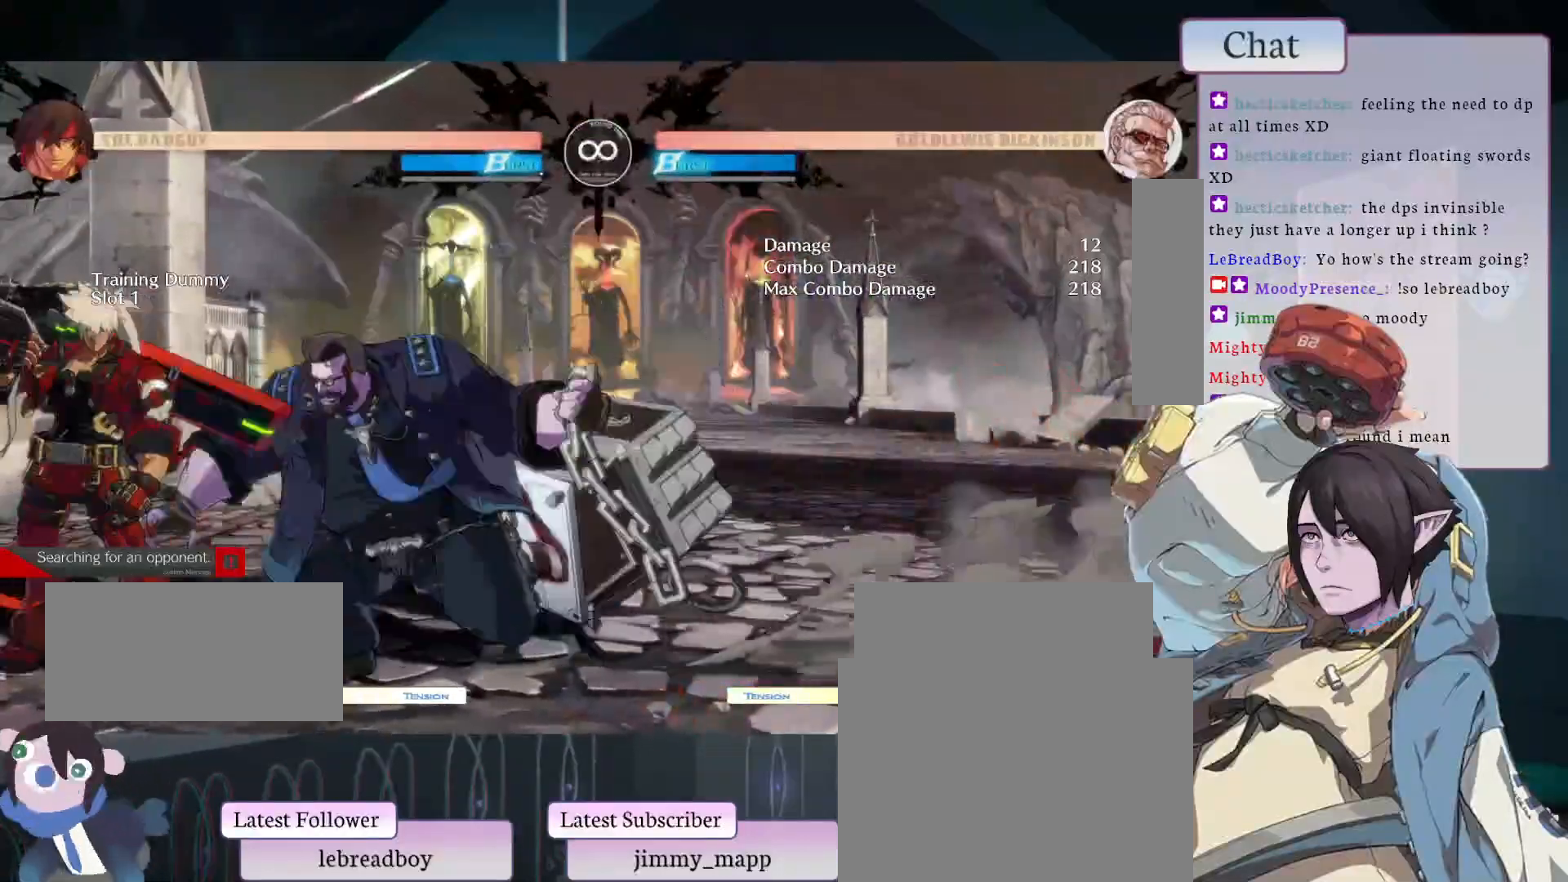
{"buttons": [], "left_stick": "center", "events": [[33, "L2", "down"], [183, "L2", "up"]]}
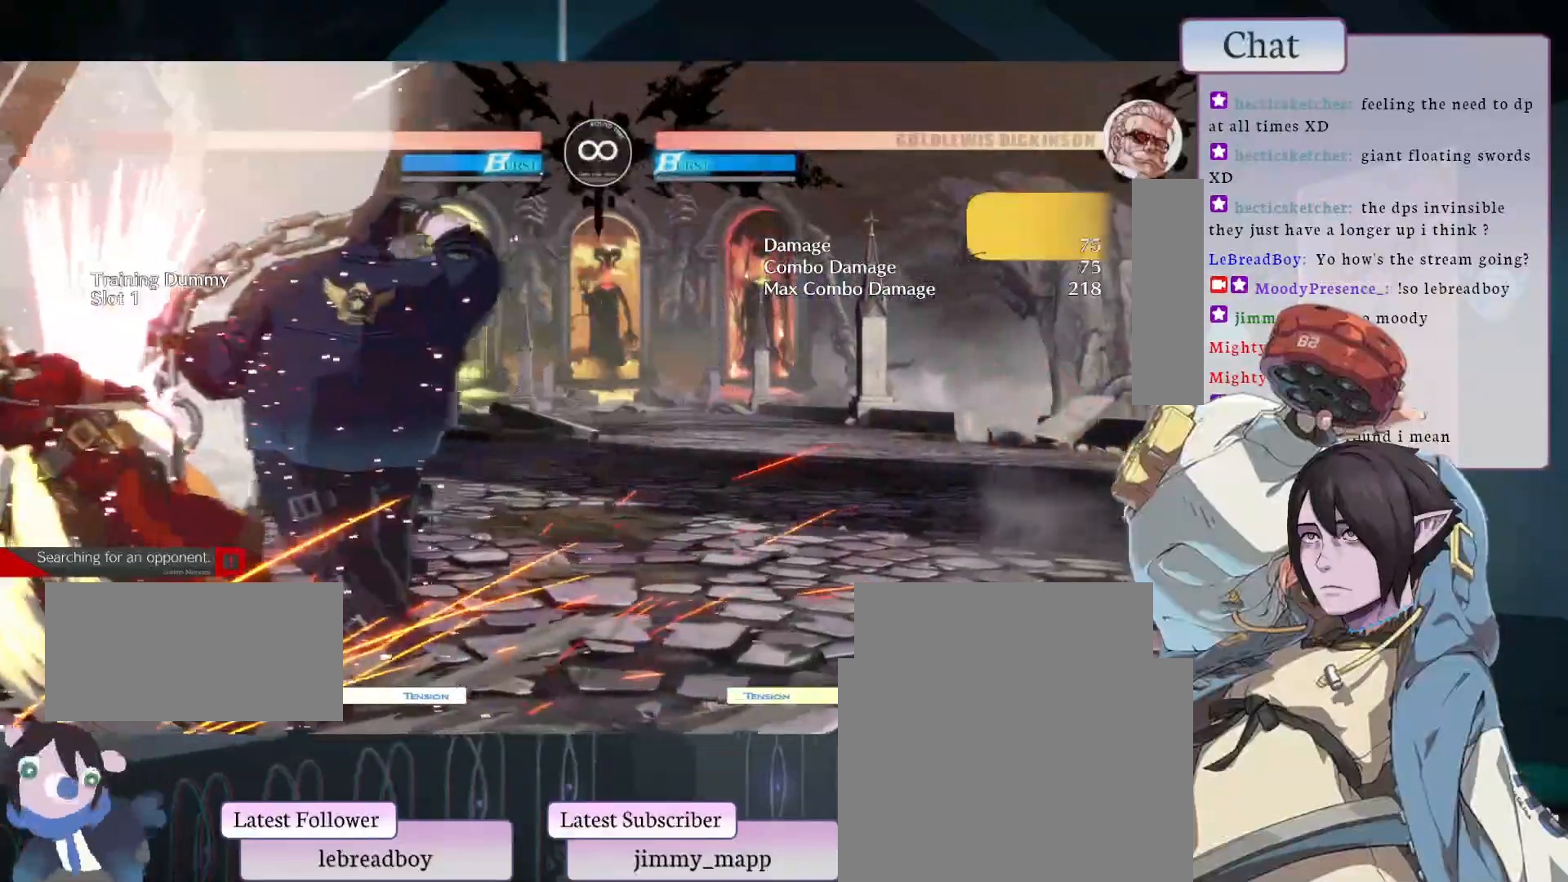
{"buttons": [], "left_stick": "center", "events": []}
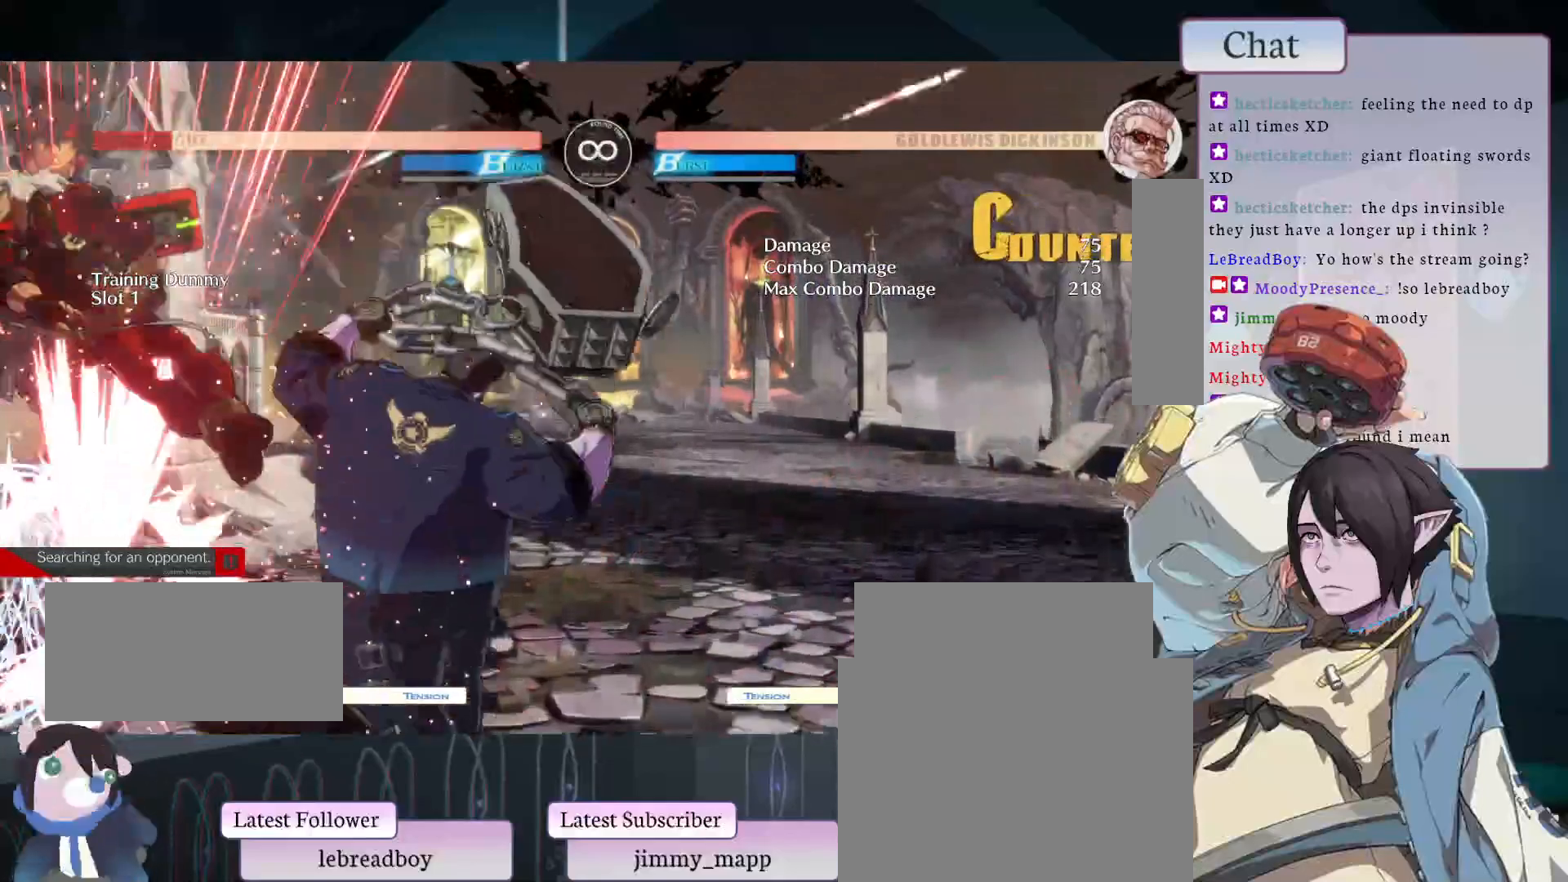
{"buttons": ["CIRCLE"], "left_stick": "center", "events": [[183, "CIRCLE", "down"]]}
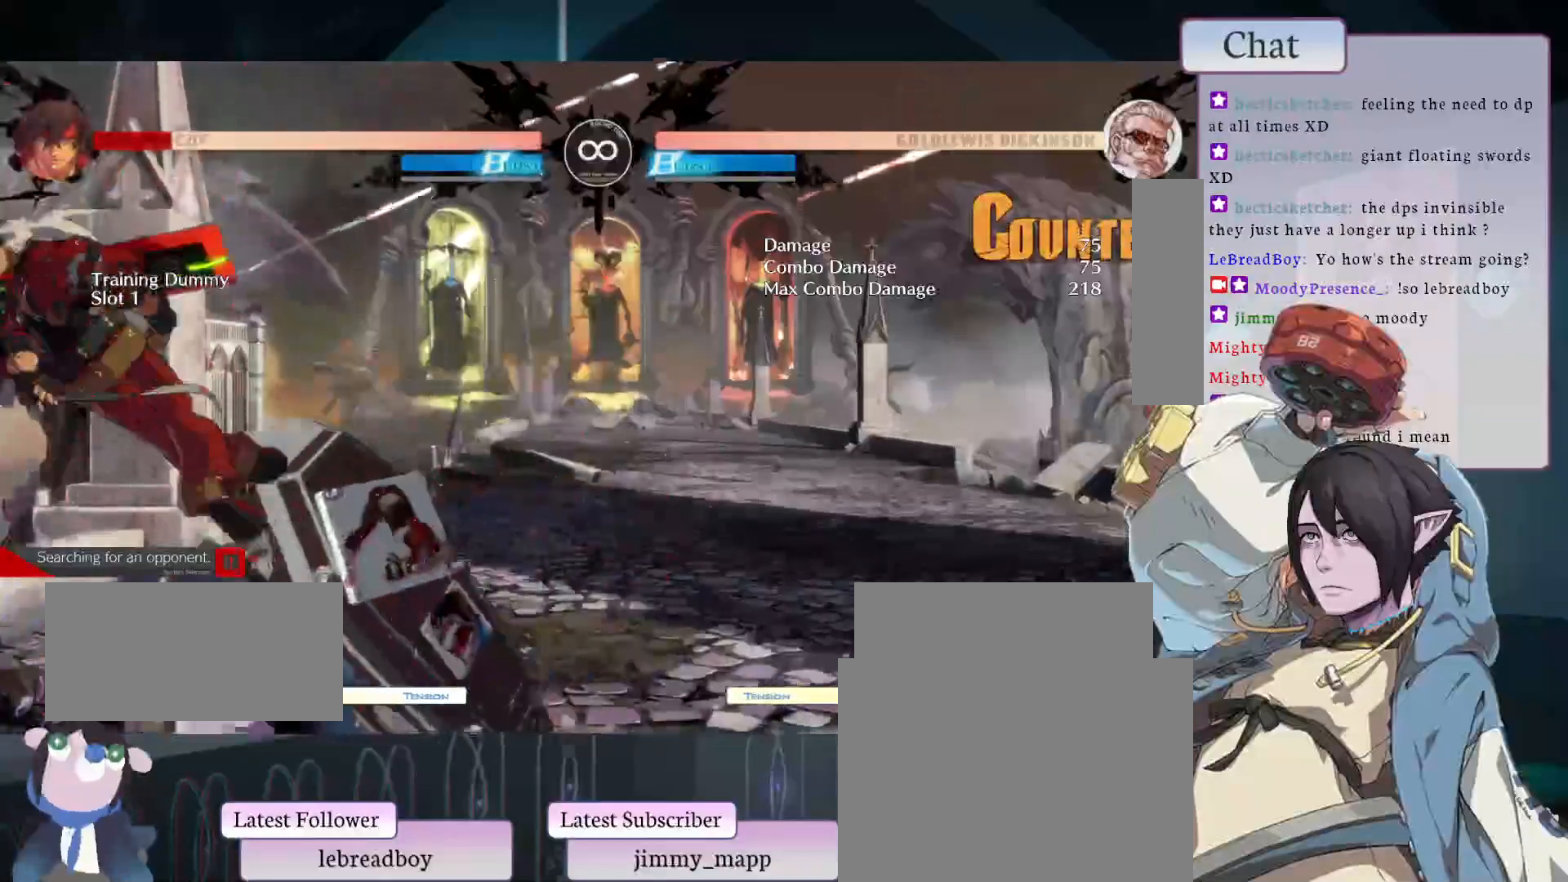
{"buttons": [], "left_stick": "center", "events": [[33, "L1", "down"], [83, "CIRCLE", "up"], [200, "L1", "up"], [200, "L2", "down"], [383, "L2", "up"]]}
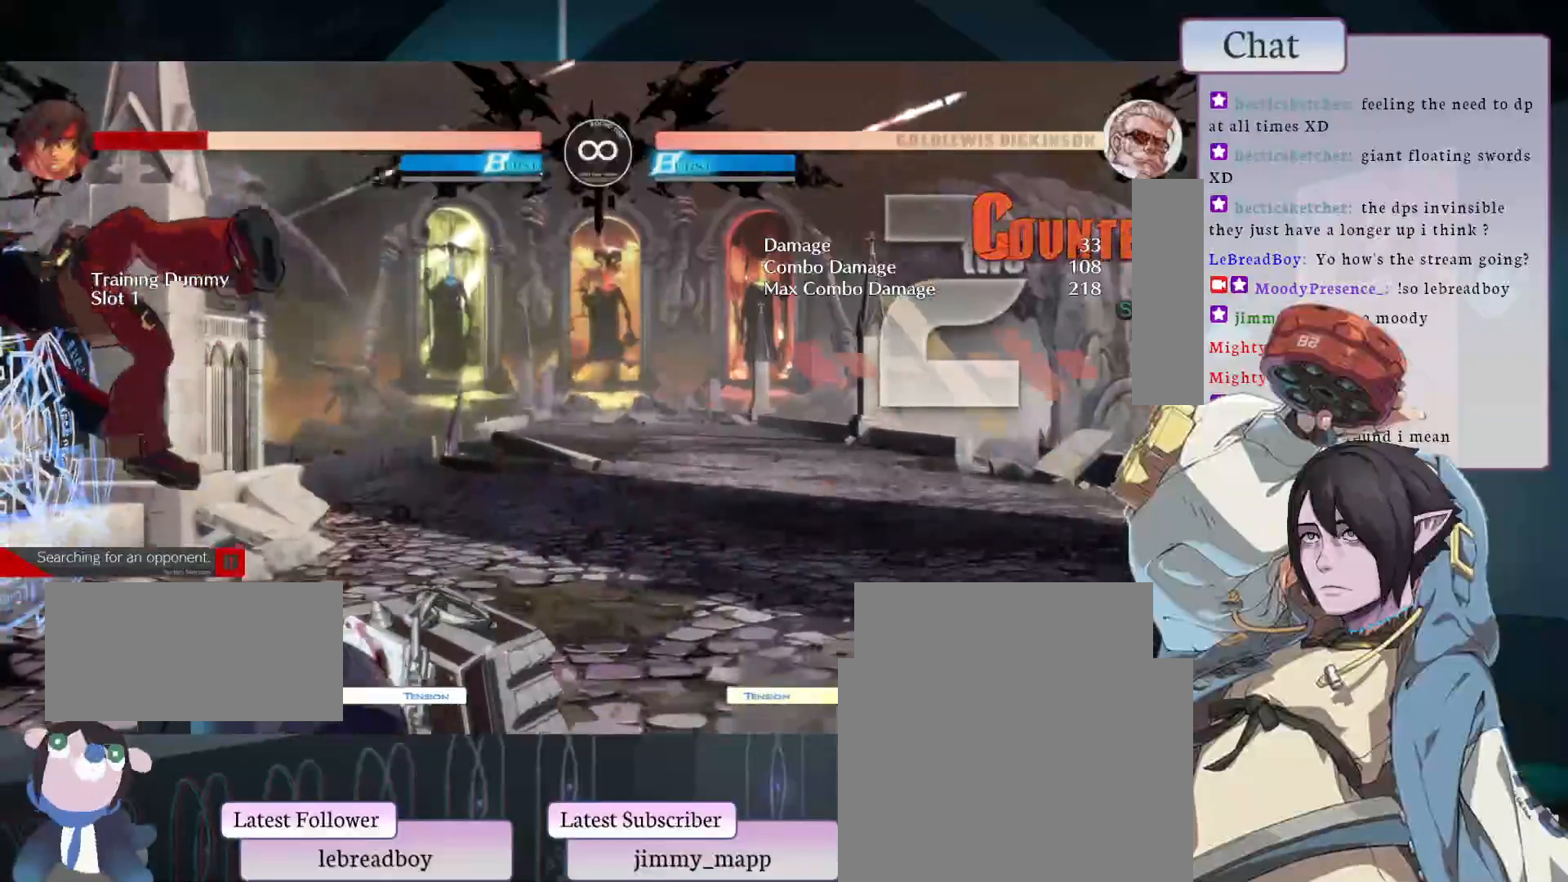
{"buttons": ["L2"], "left_stick": "center", "events": [[350, "L2", "down"], [417, "L2", "up"], [500, "L2", "down"]]}
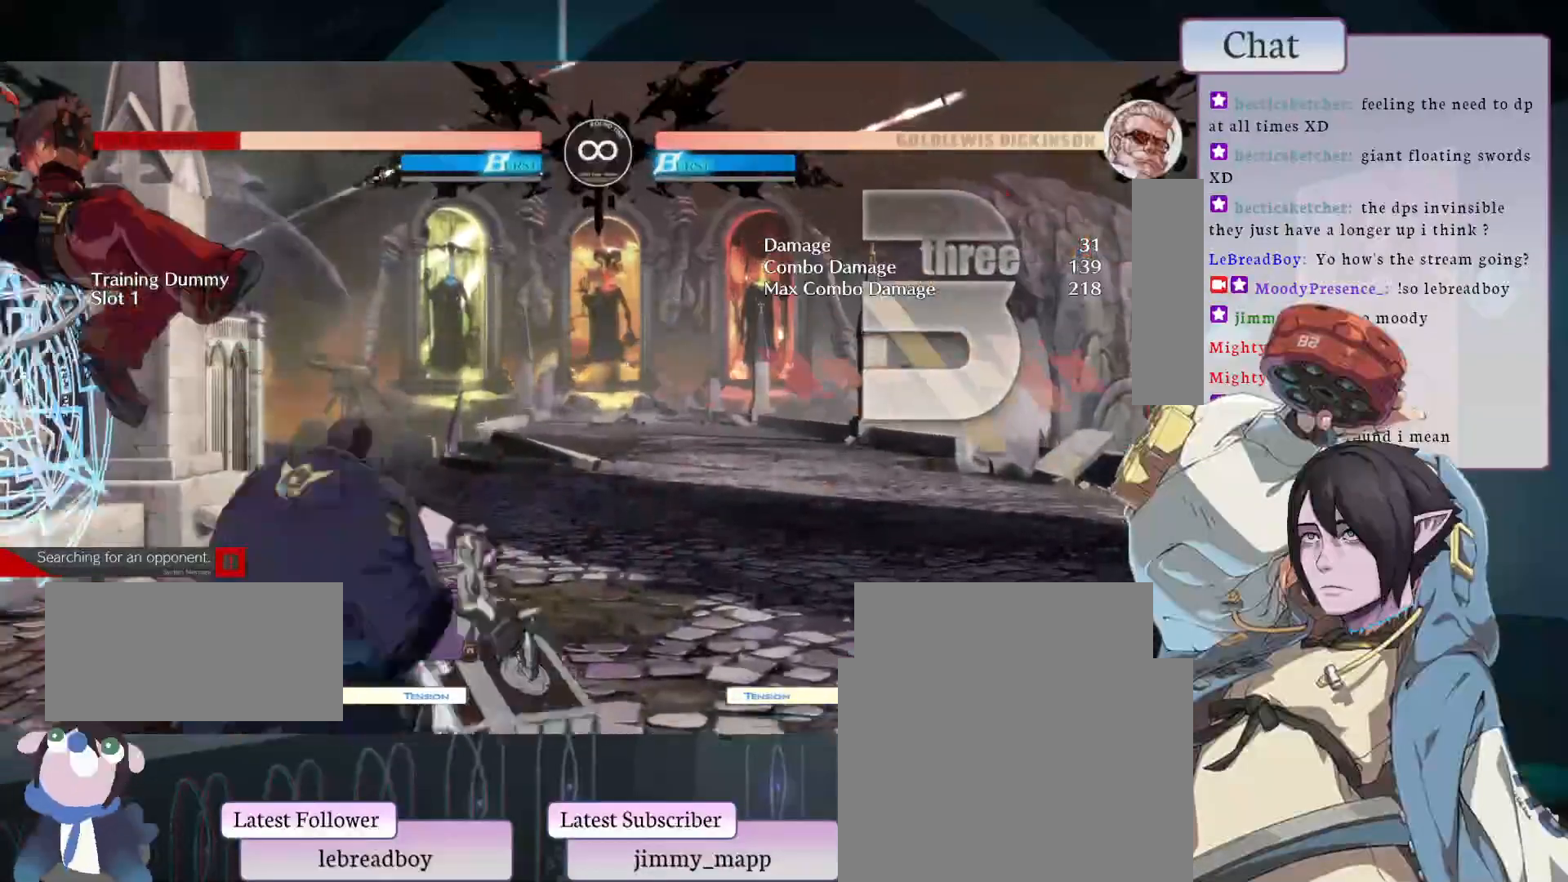
{"buttons": [], "left_stick": "center", "events": [[83, "L2", "up"], [167, "L2", "down"], [217, "L2", "up"]]}
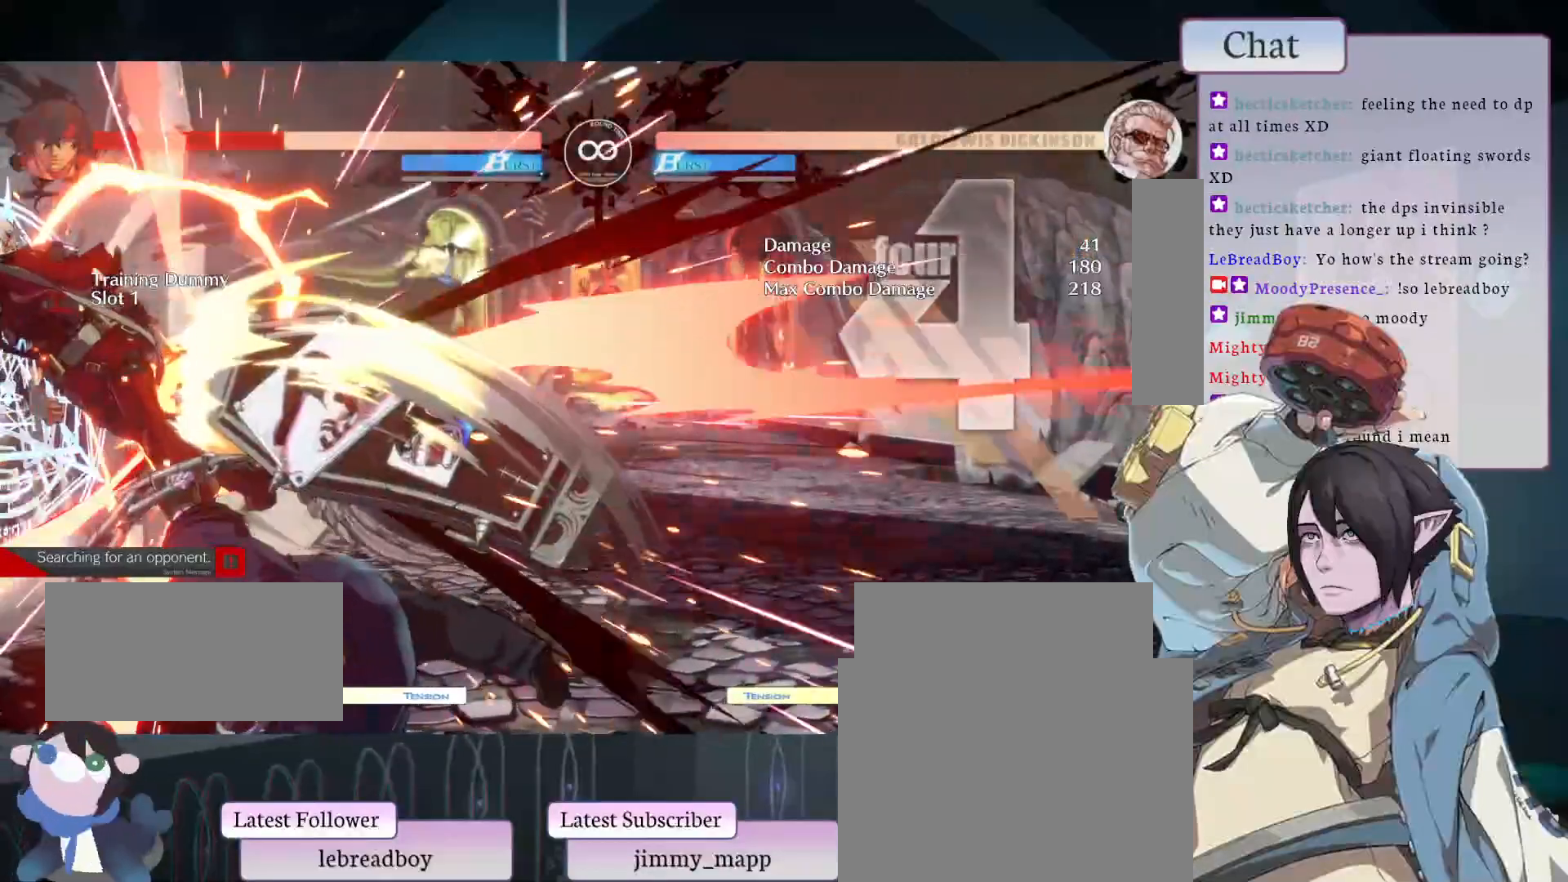
{"buttons": [], "left_stick": "center", "events": []}